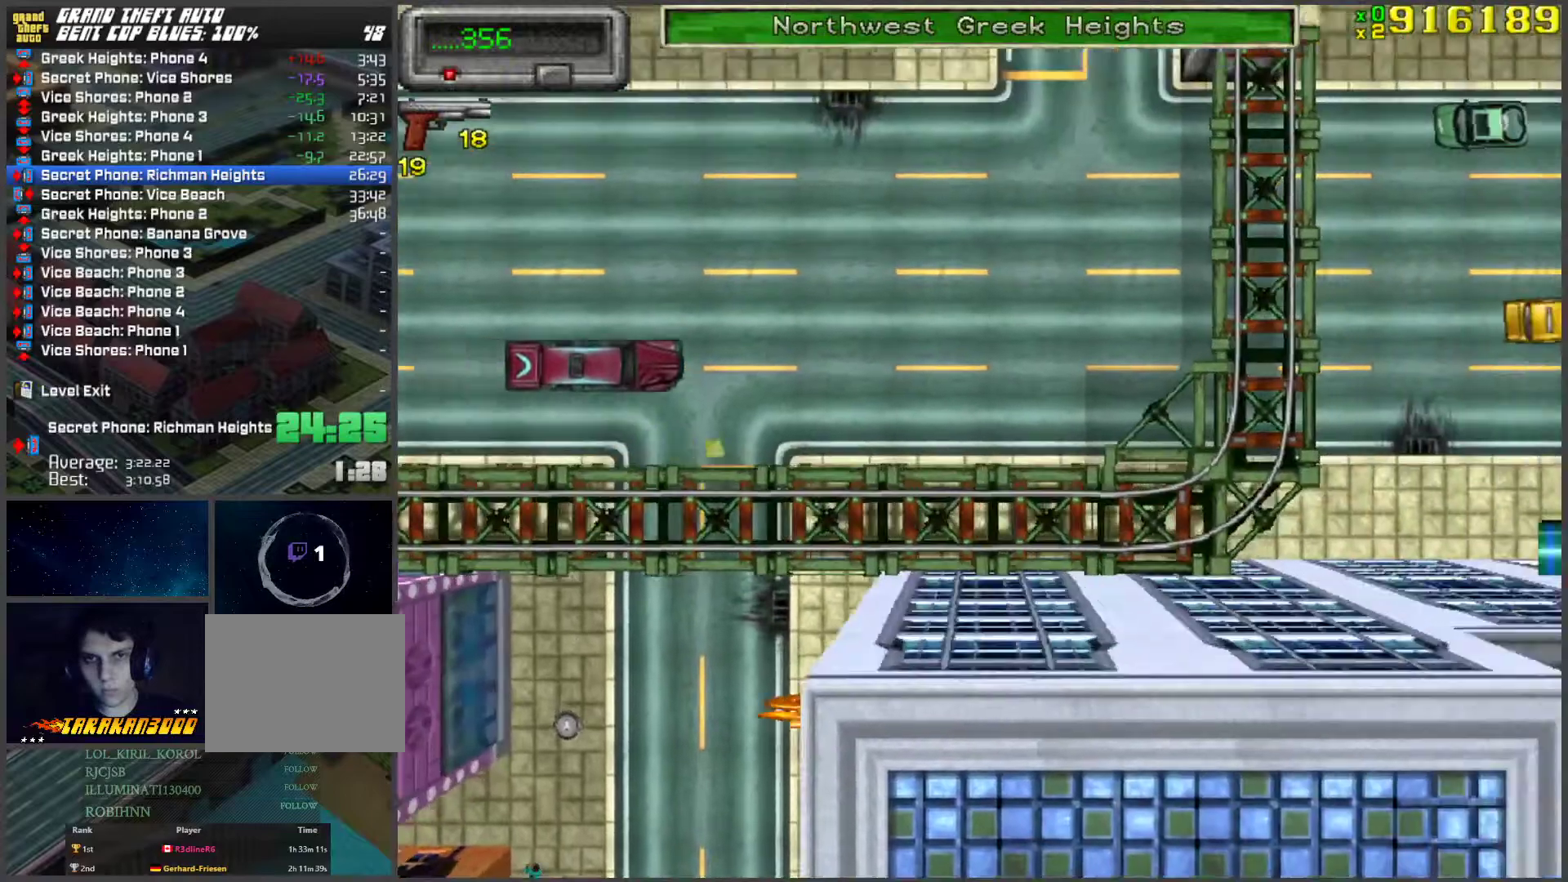
Gameplay with keyboard; each line is a JSON object with the keys held at the frame after it. "events" lists presses ("down") and releases ("up") of "a", "ctrl", "d", "f", "return", "s", "space", "tab", "w", "x" and "z" between this image and that frame as [ms after this image, input, new state], when the widget could be followed in between. No other keys are recorded. Mouse input is not recorded.
{"keys": ["w"], "events": []}
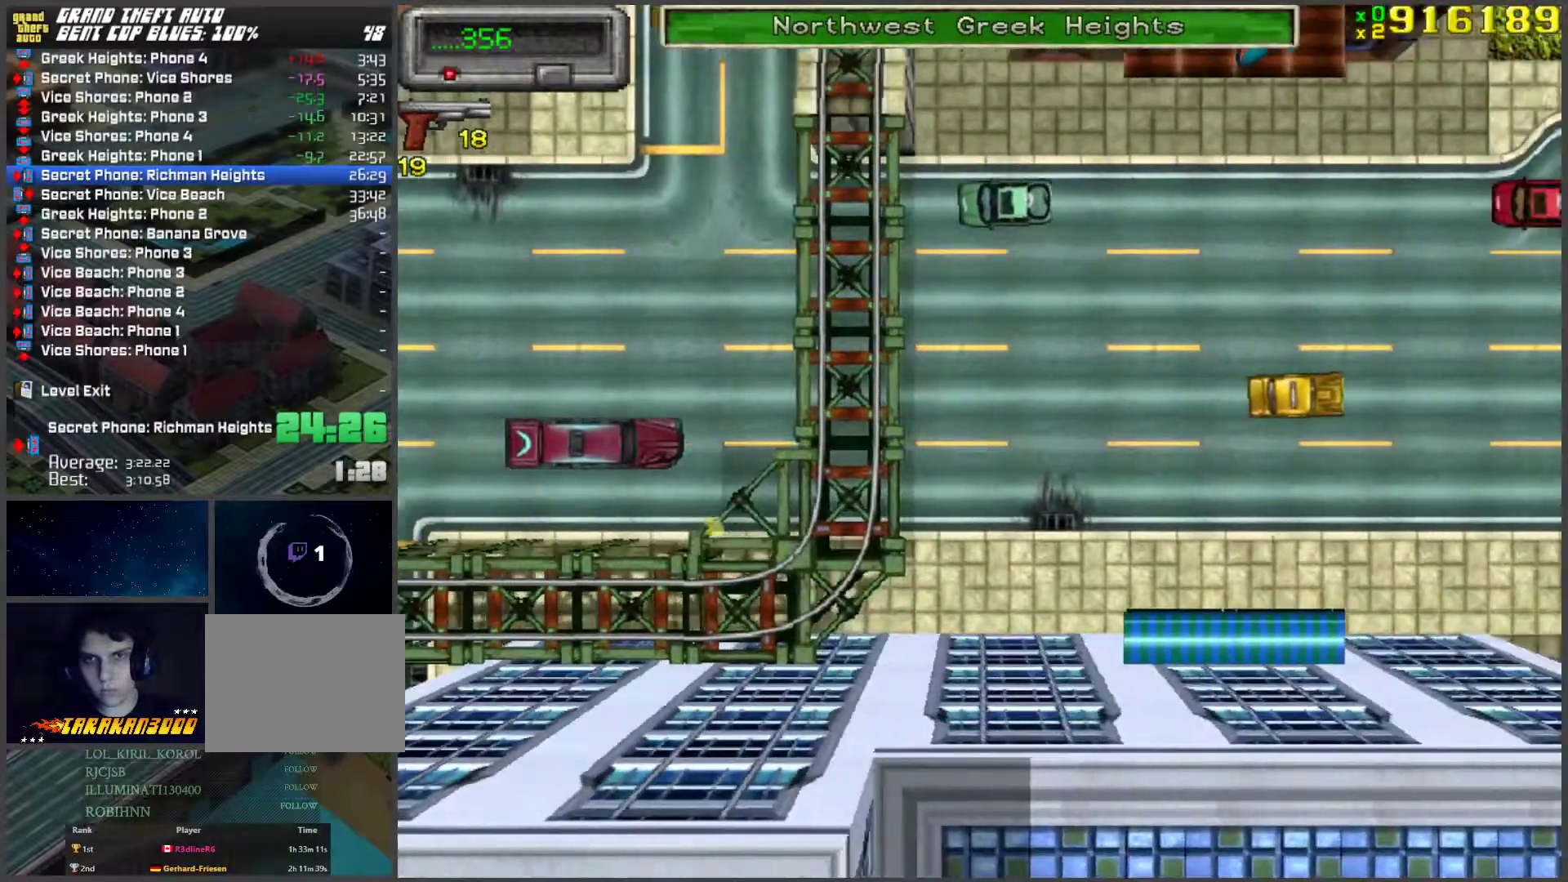
{"keys": ["a", "w"], "events": [[369, "d", "down"], [452, "d", "up"], [502, "a", "down"]]}
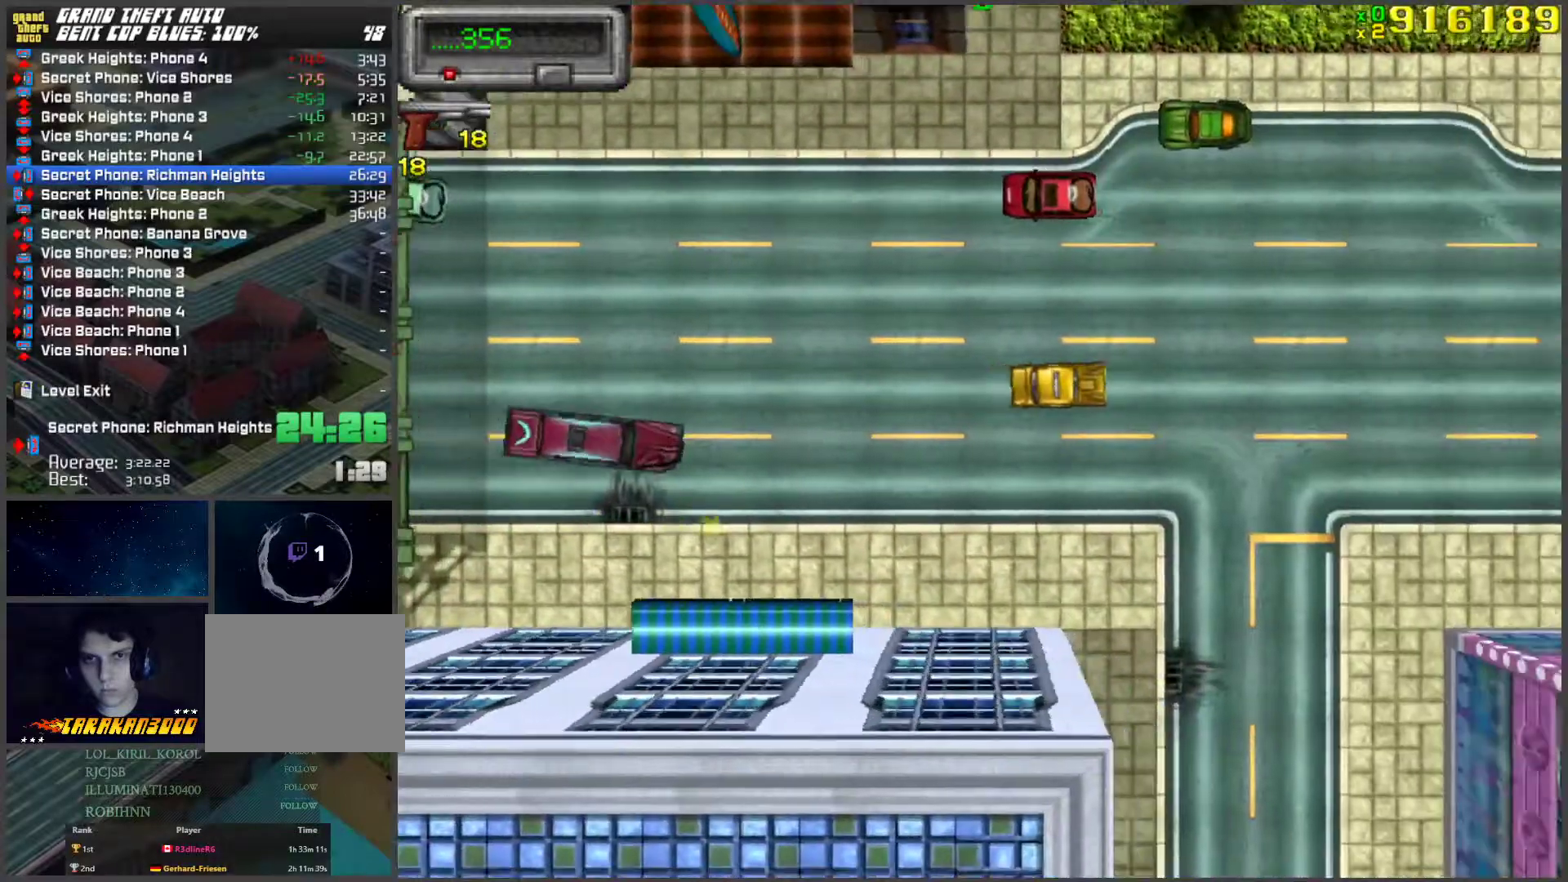
{"keys": ["w"], "events": [[101, "a", "up"]]}
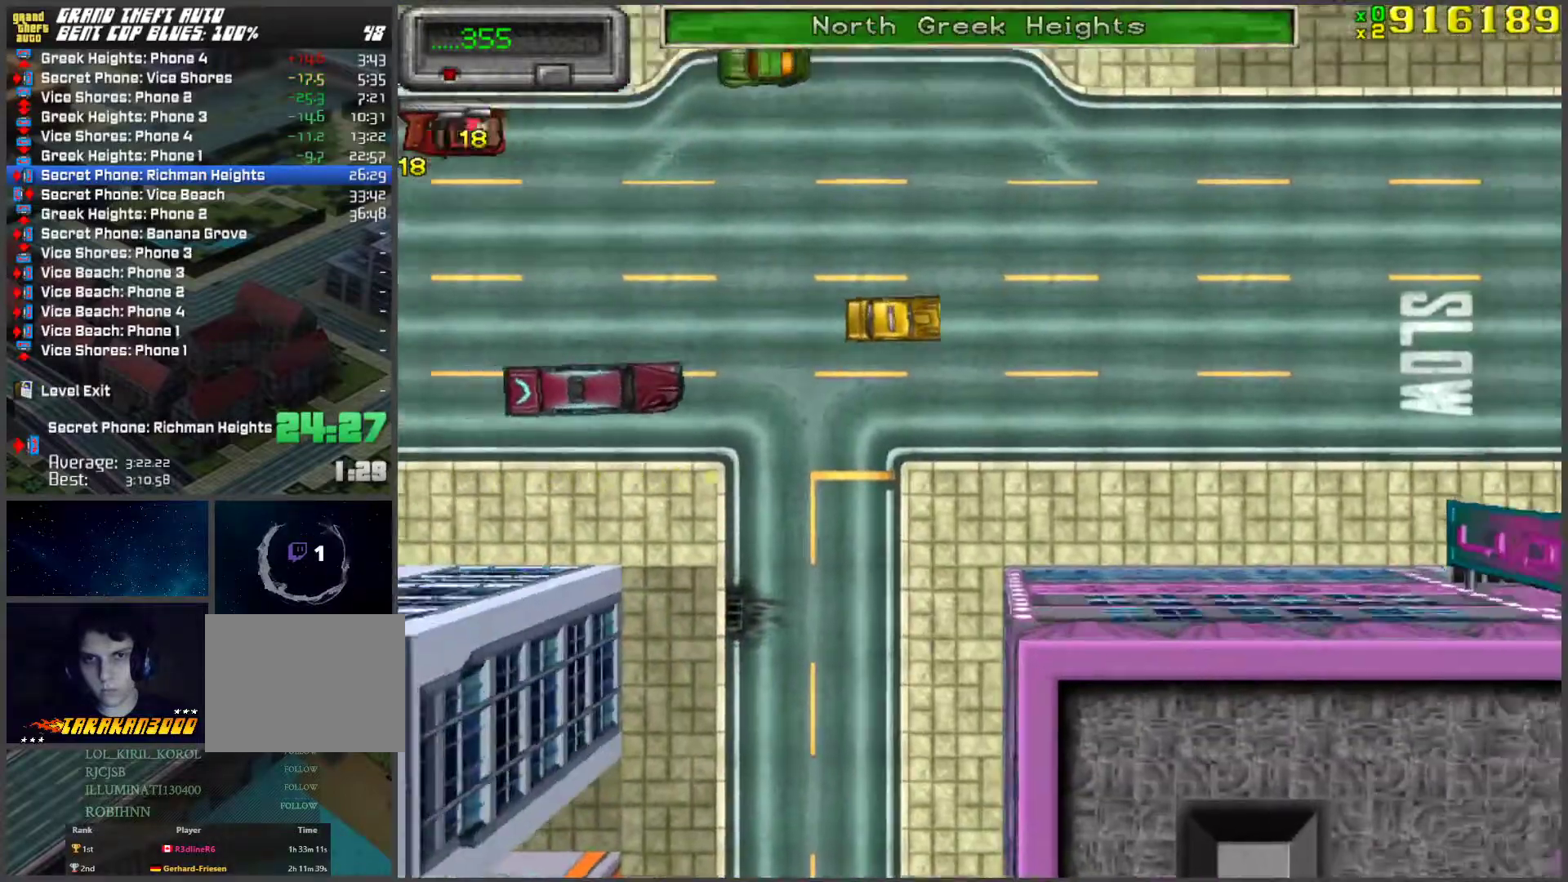
{"keys": ["w"], "events": []}
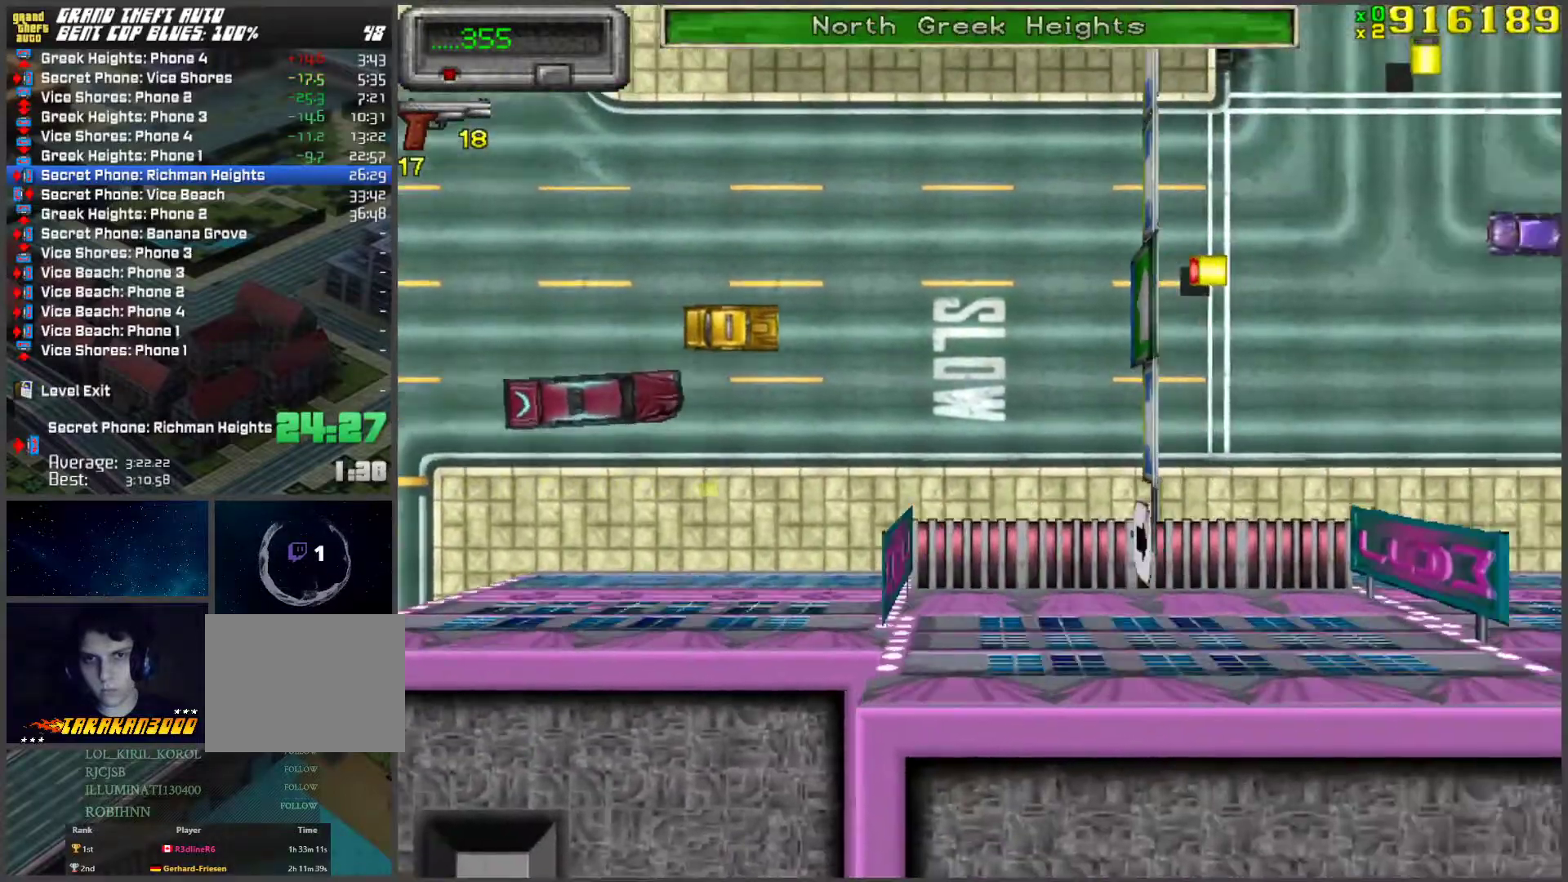
{"keys": ["w"], "events": []}
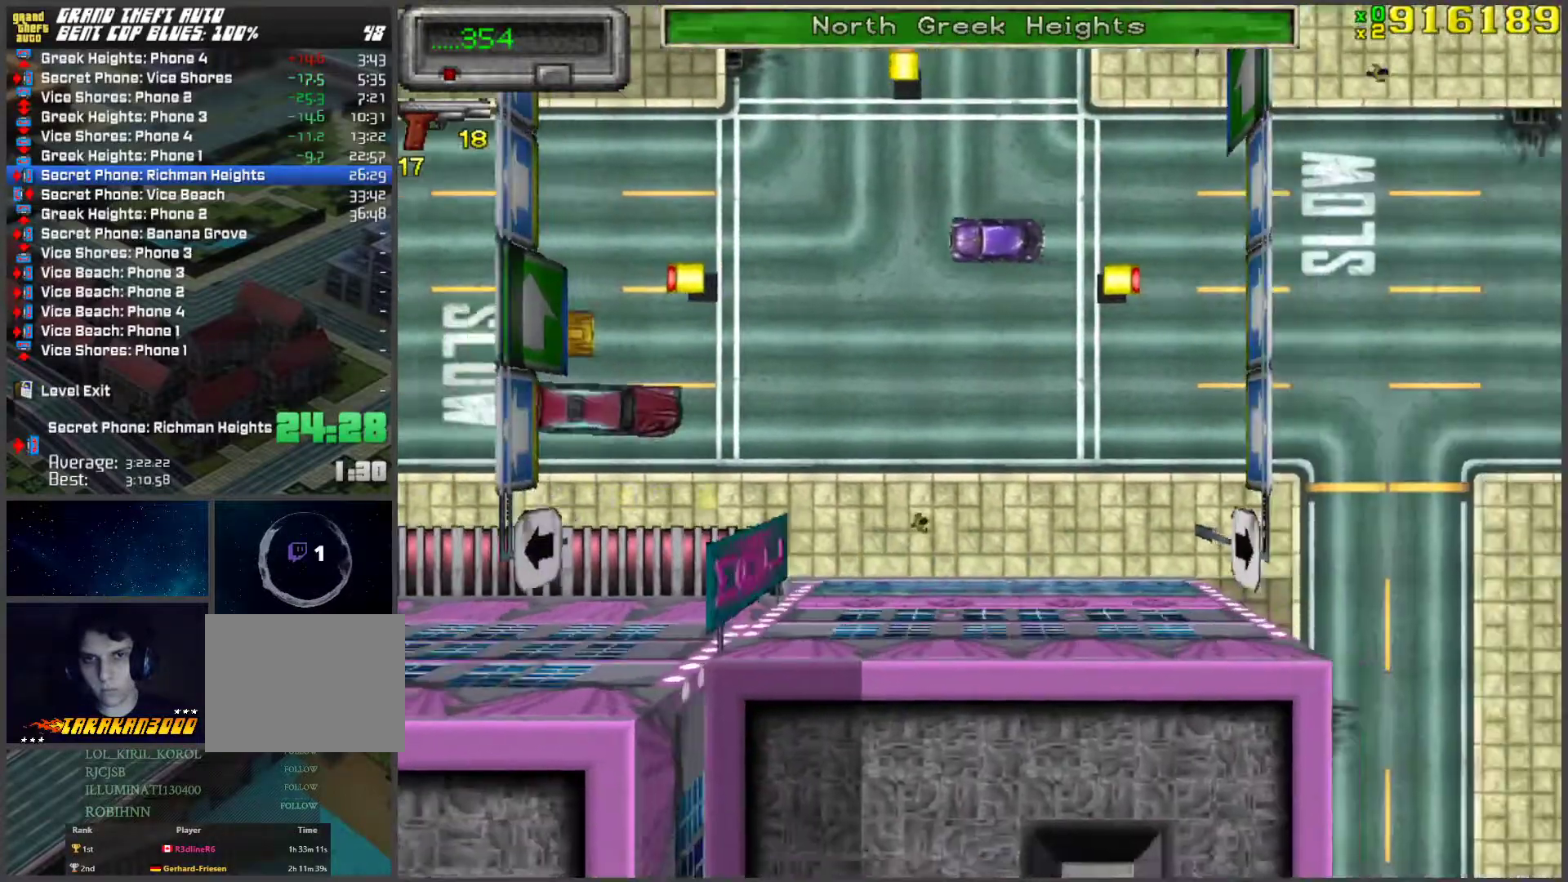
{"keys": ["w"], "events": []}
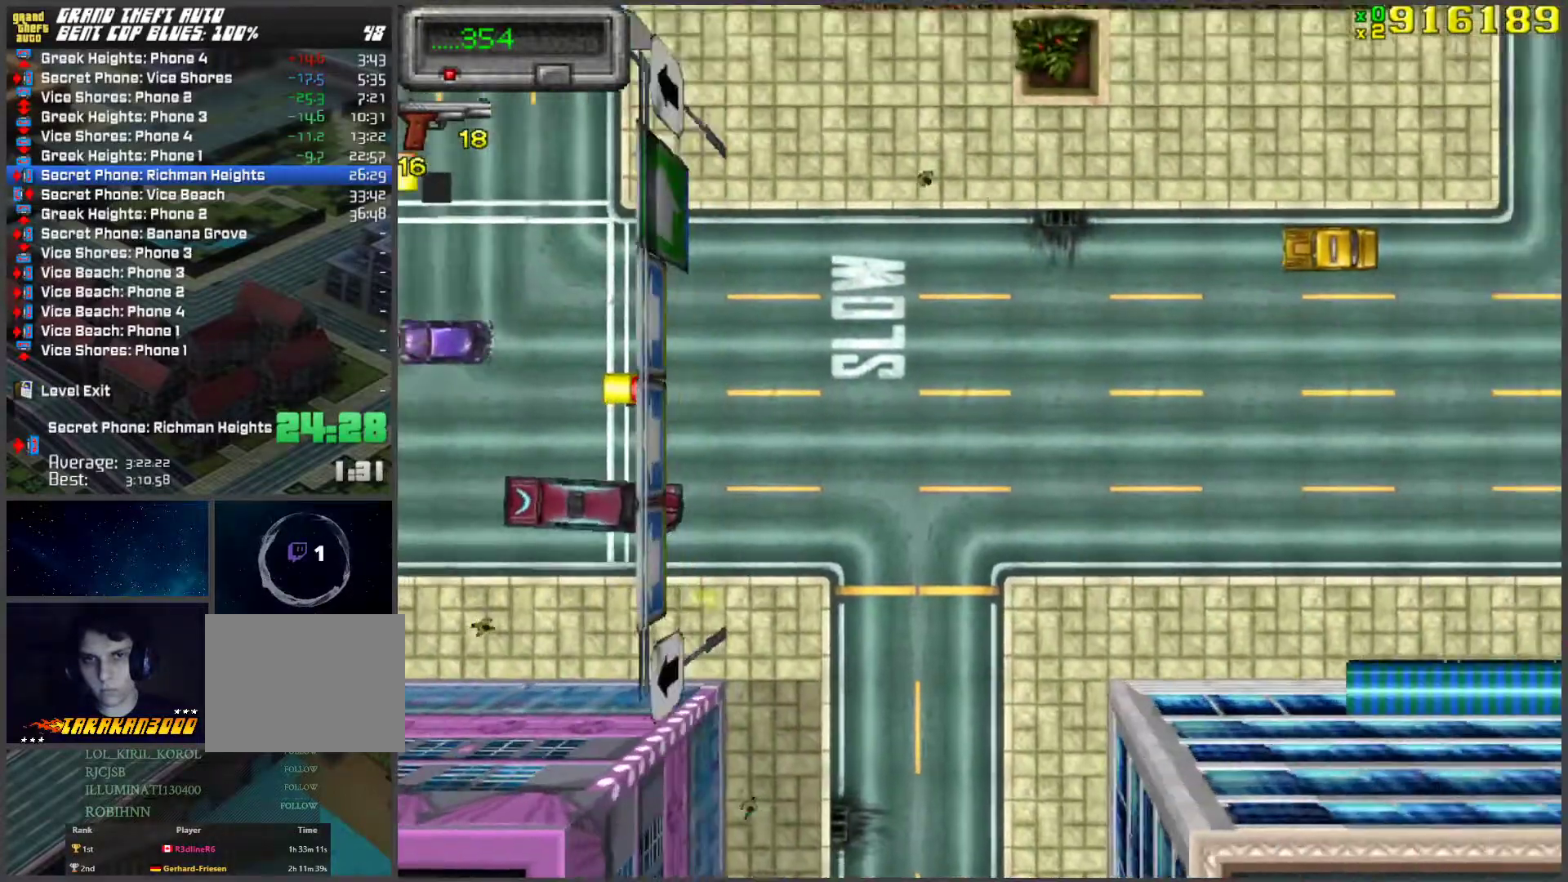
{"keys": ["w"], "events": []}
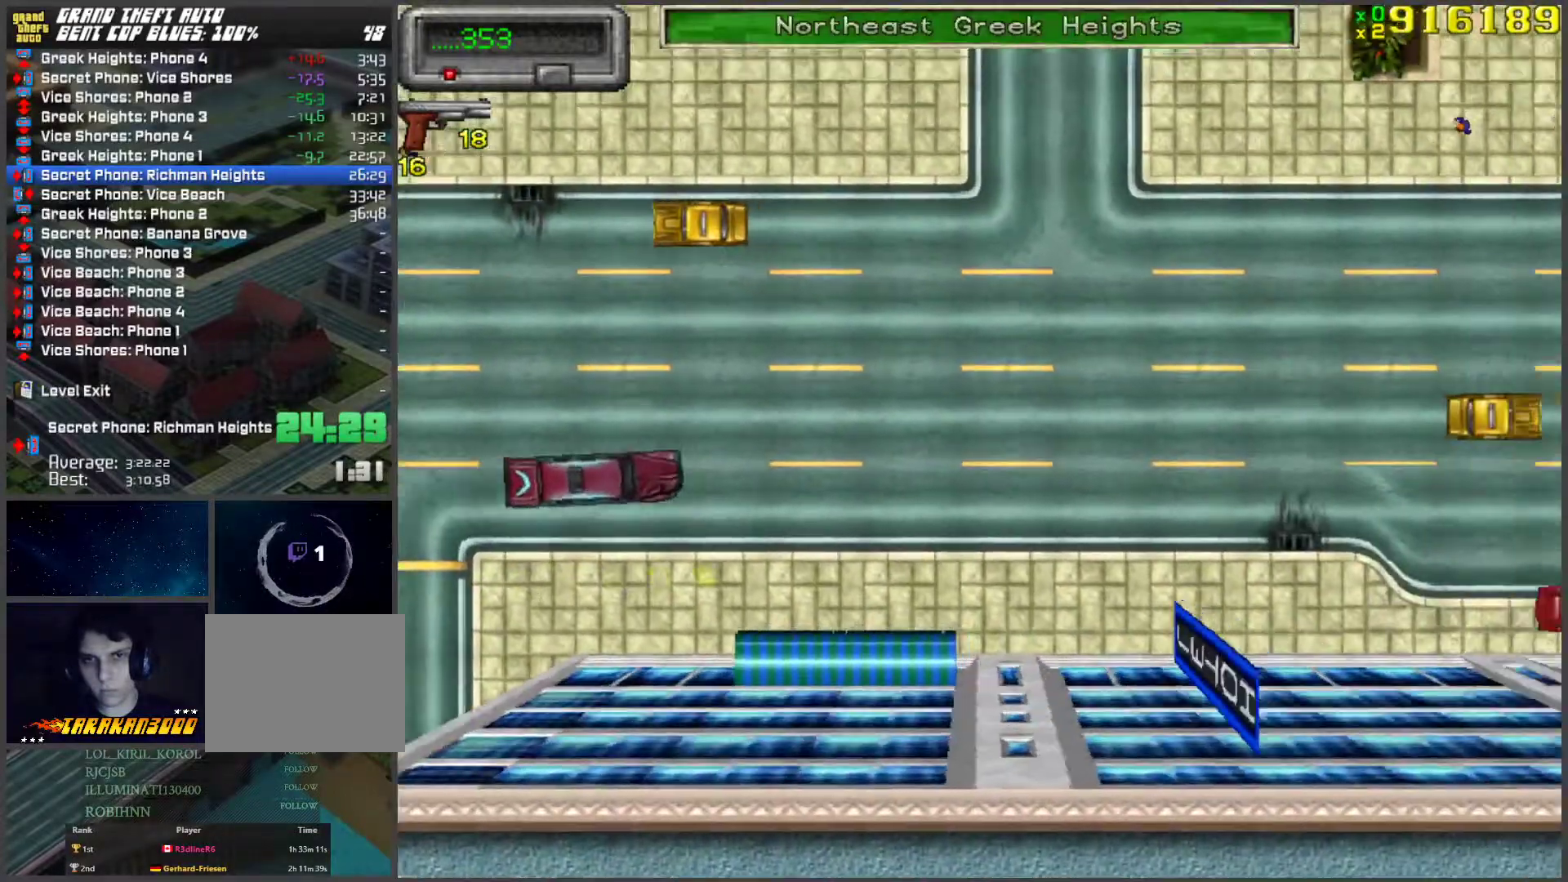
{"keys": ["w"], "events": []}
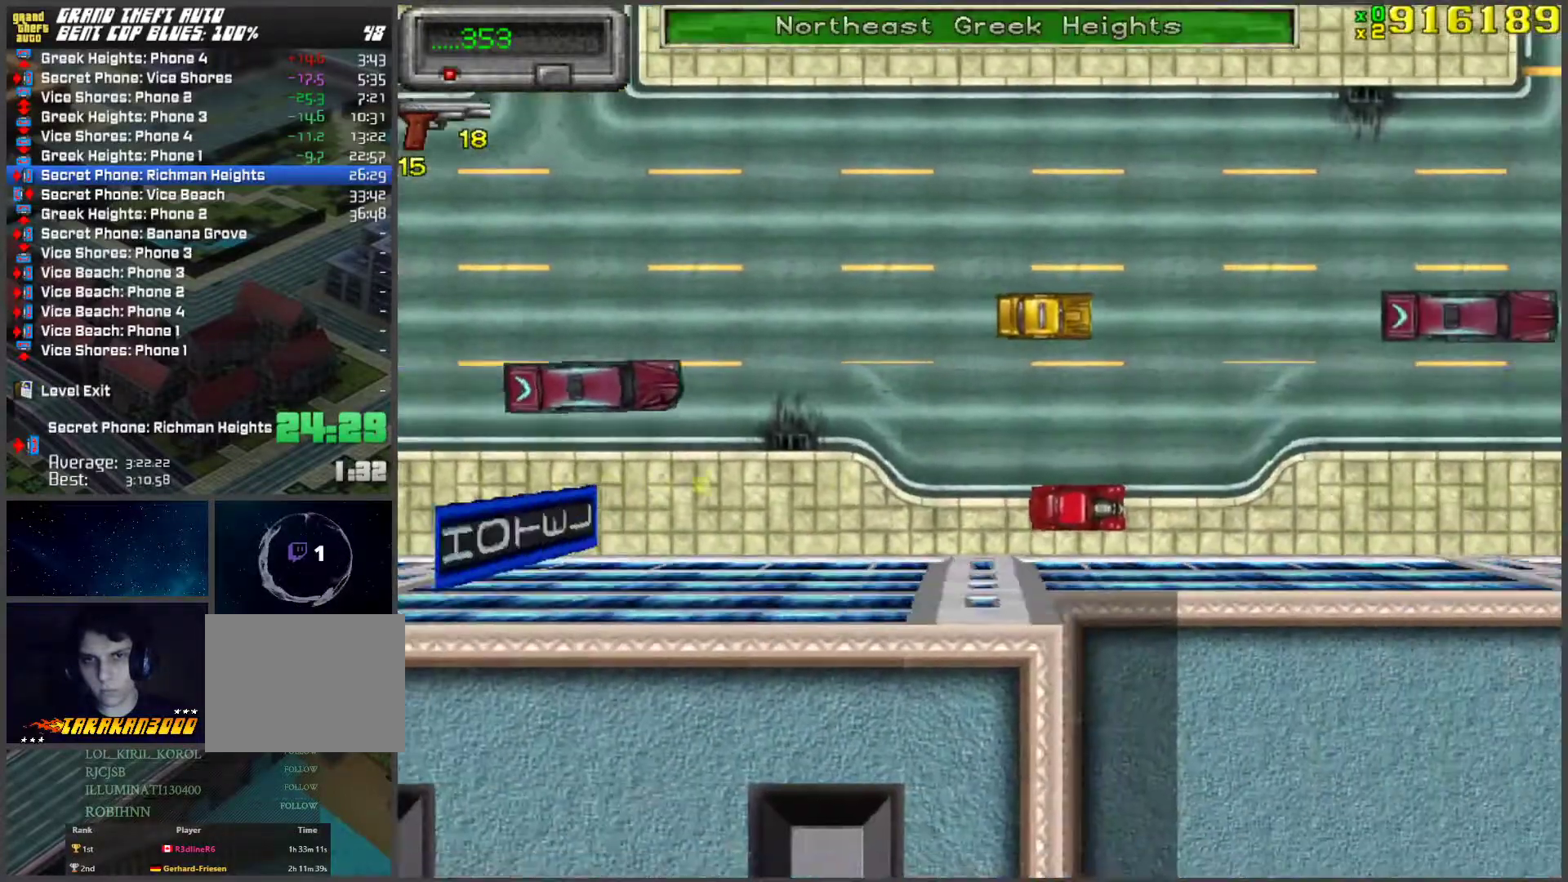
{"keys": ["w"], "events": []}
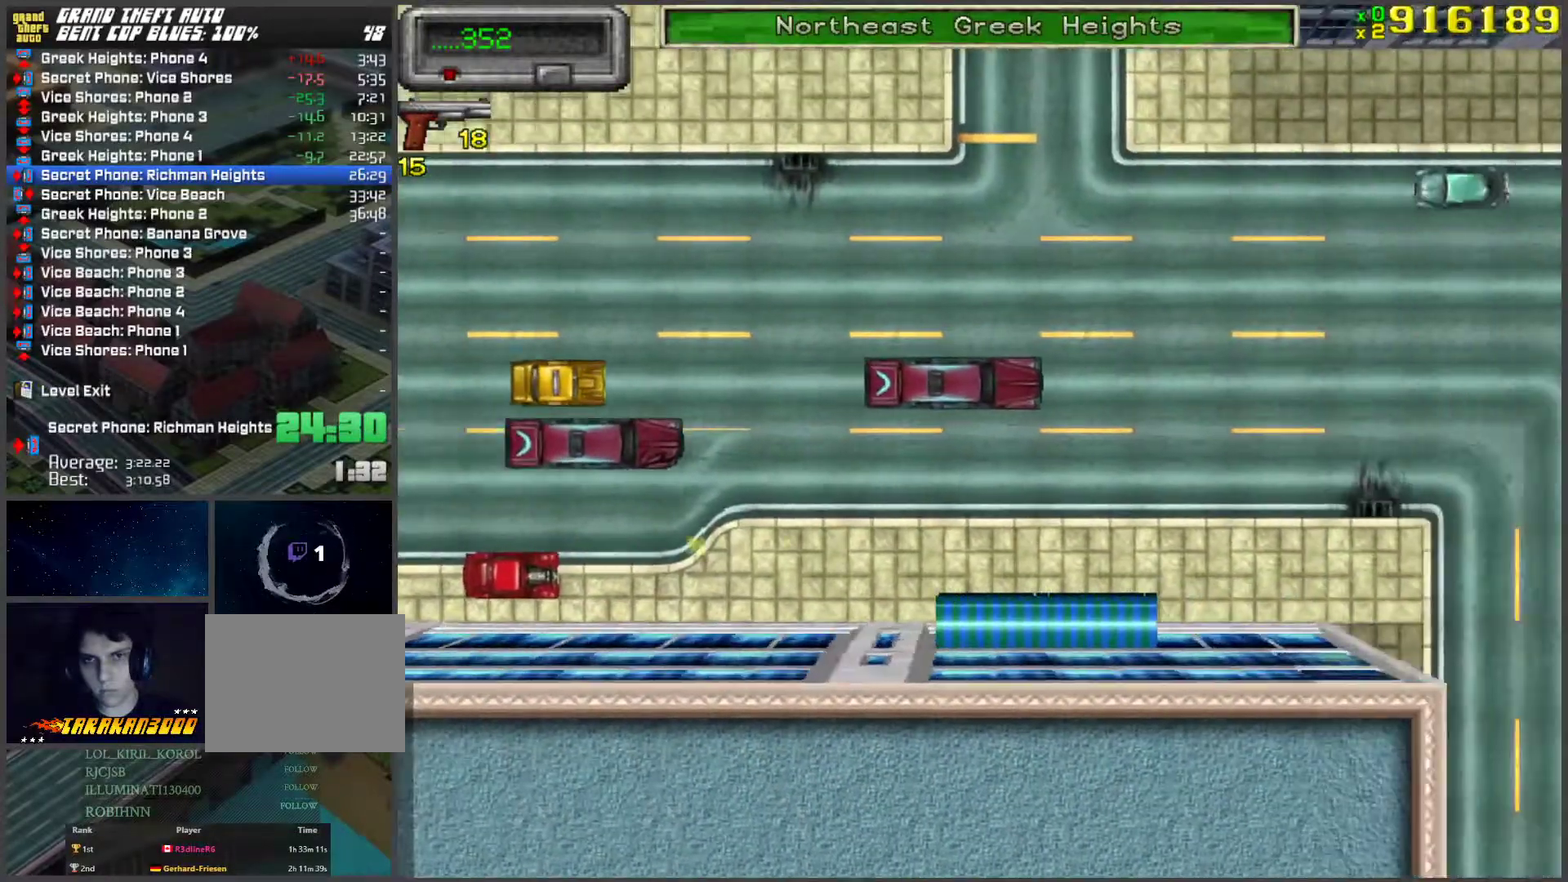
{"keys": ["d", "w"], "events": [[485, "d", "down"]]}
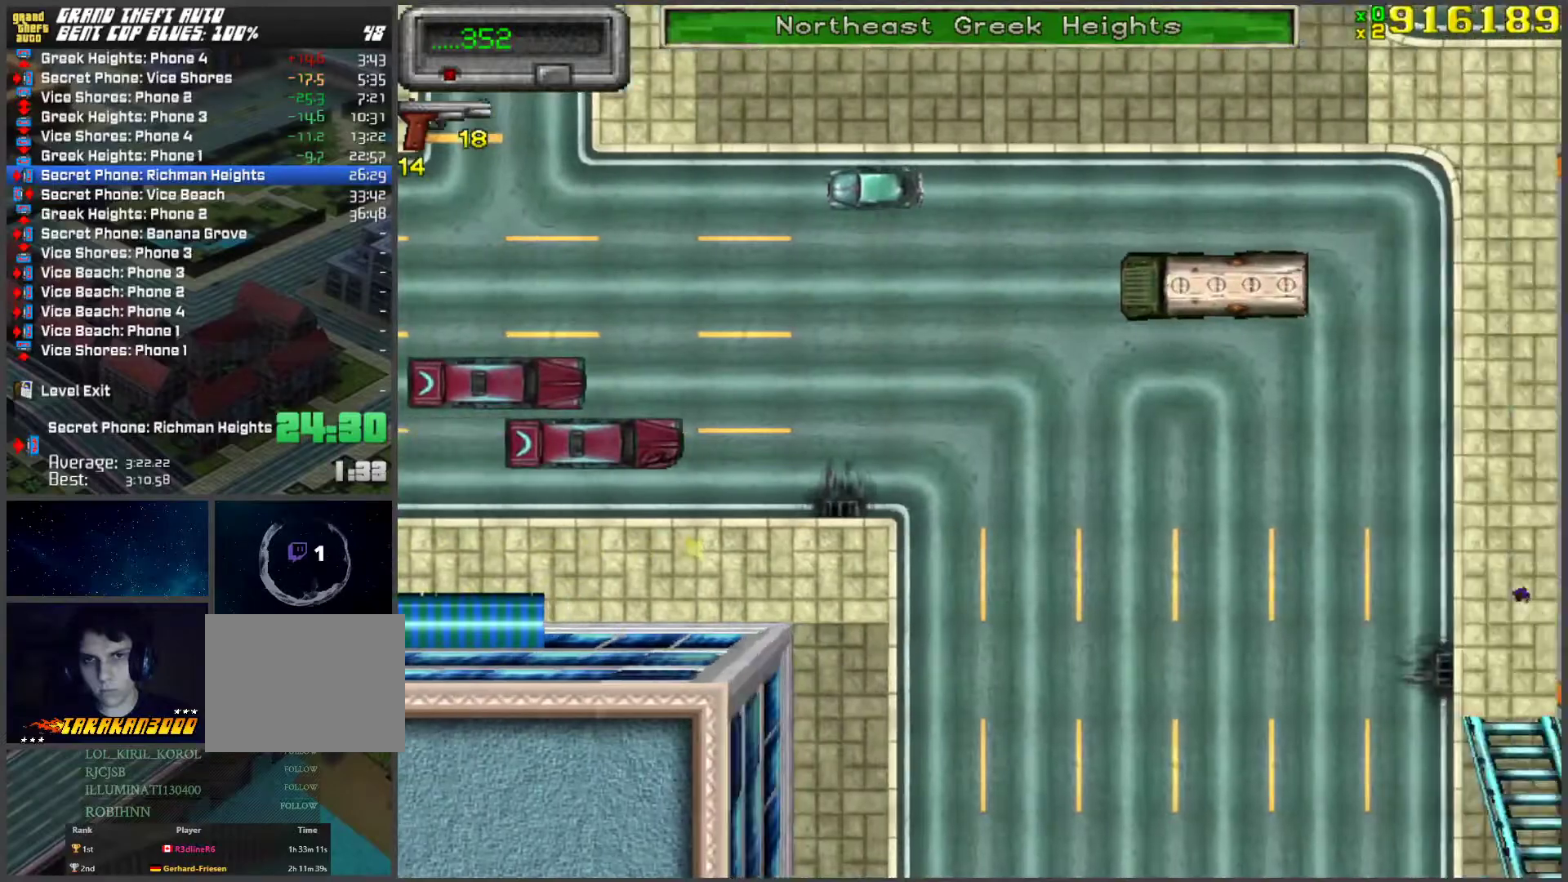
{"keys": ["w"], "events": [[352, "d", "up"]]}
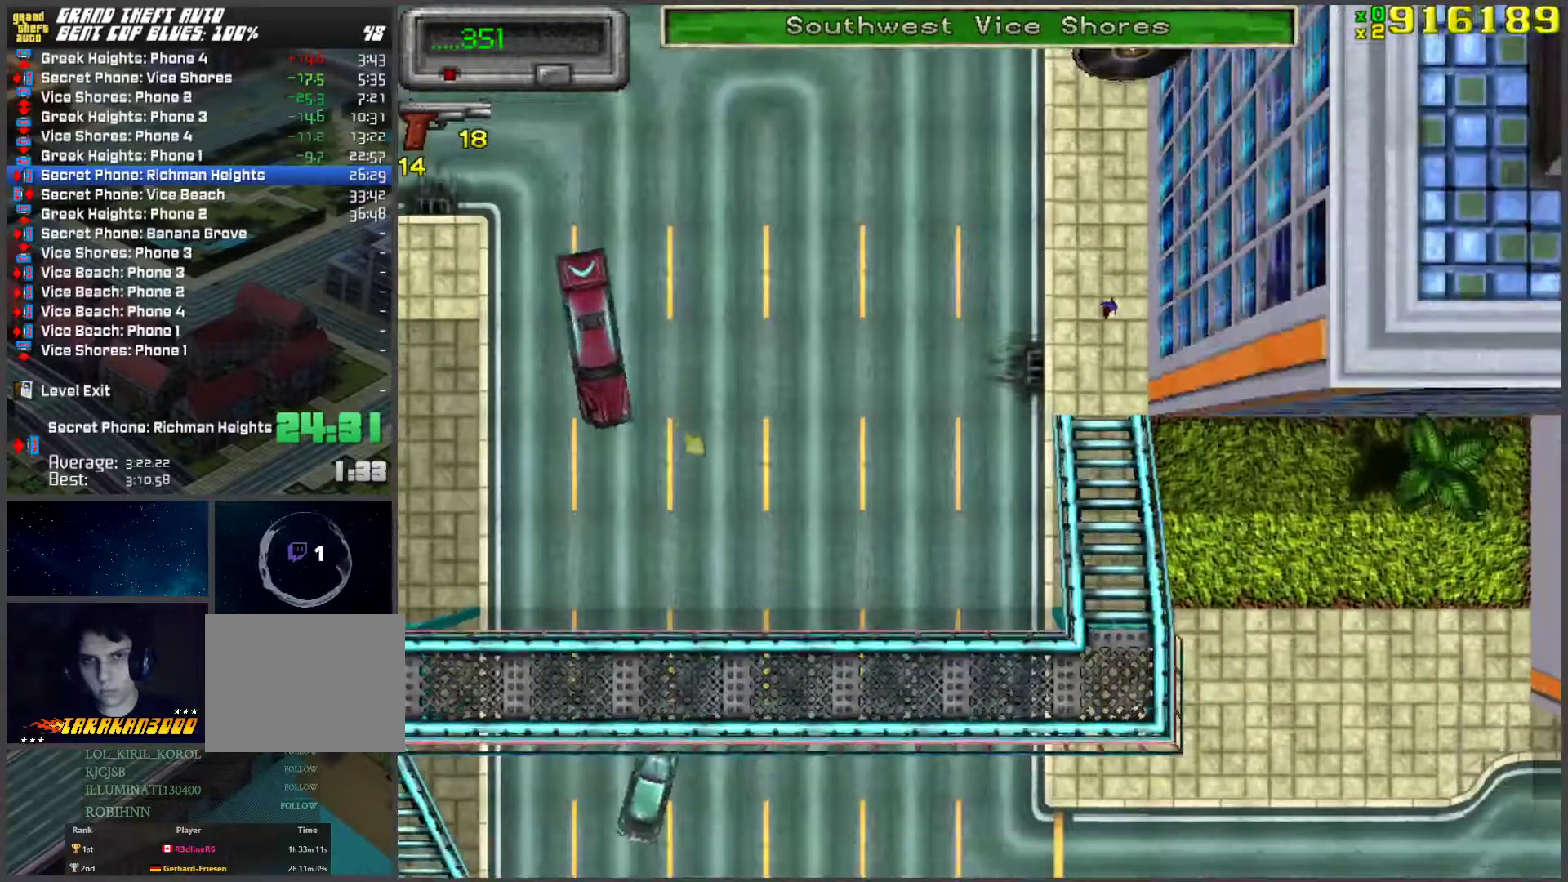
{"keys": ["a", "w"], "events": [[368, "a", "down"]]}
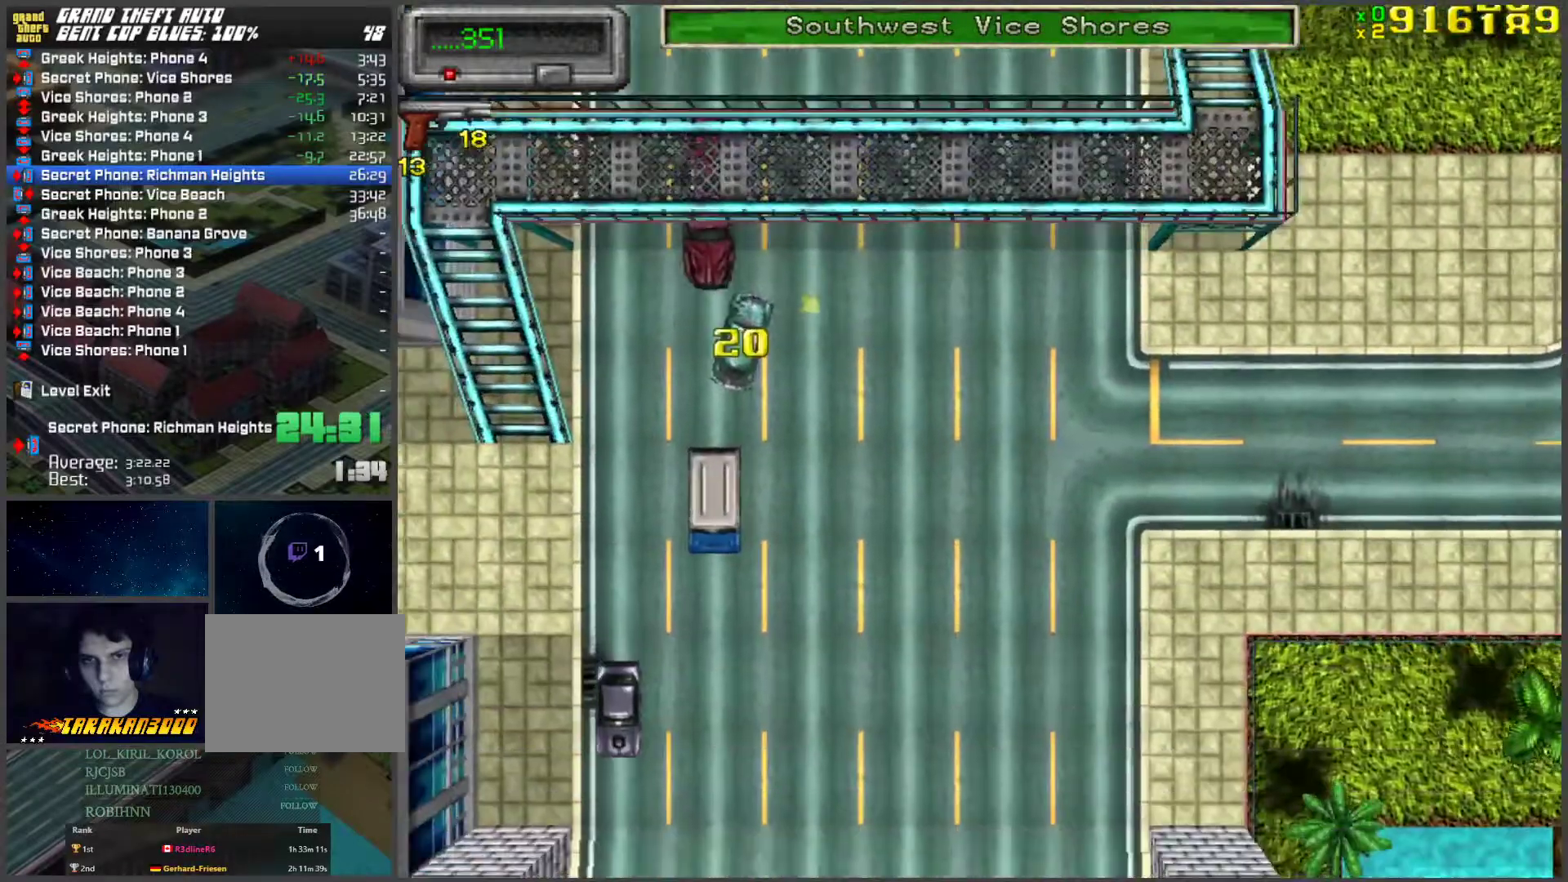
{"keys": ["w"], "events": [[485, "a", "up"]]}
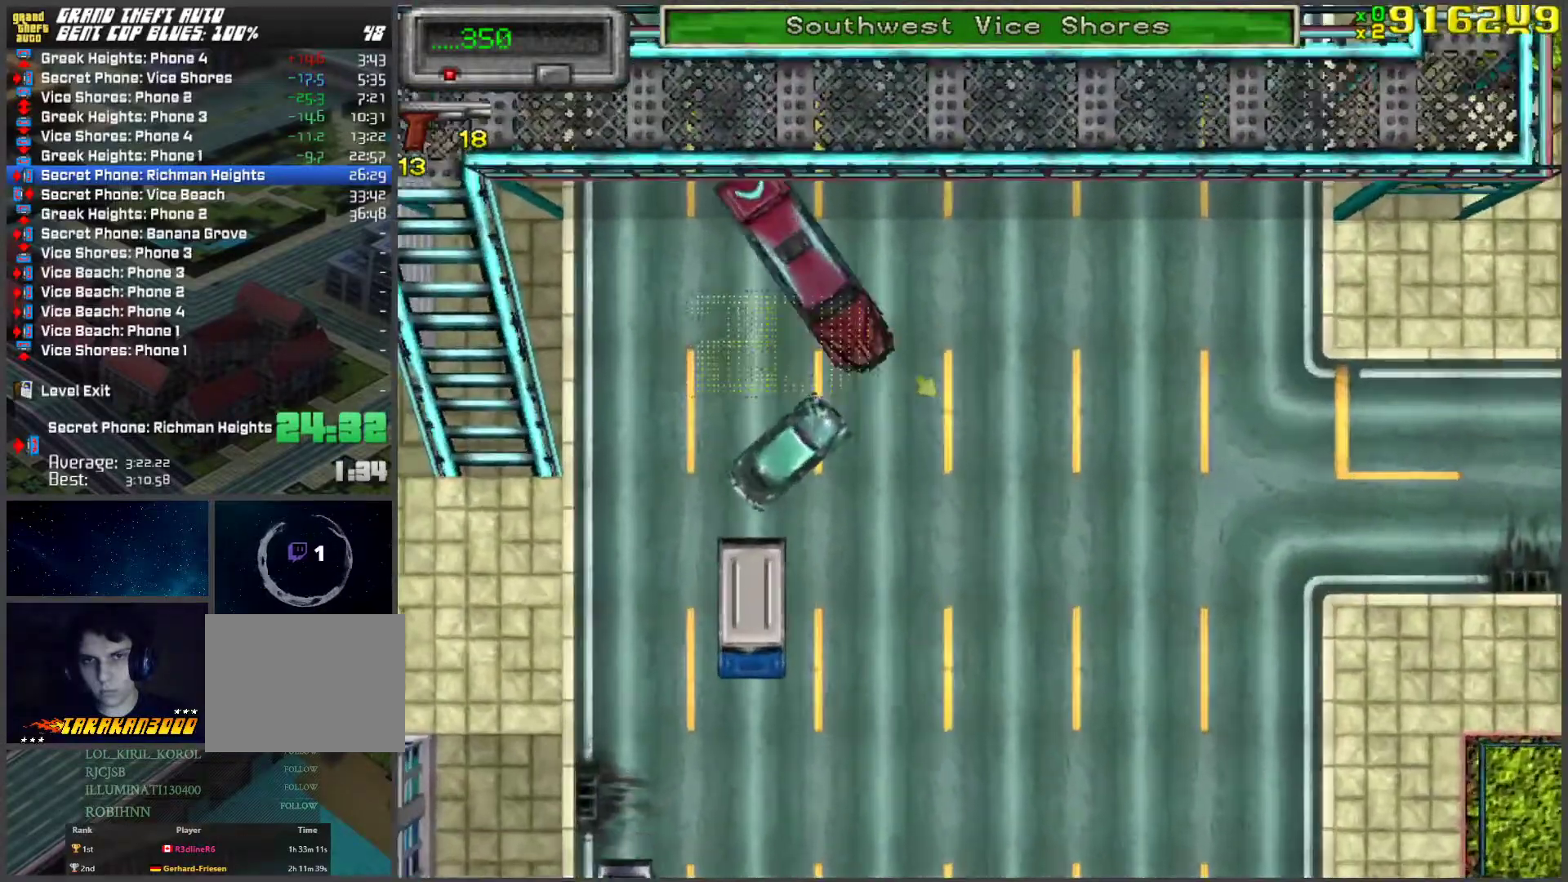
{"keys": ["d", "w"], "events": [[34, "d", "down"]]}
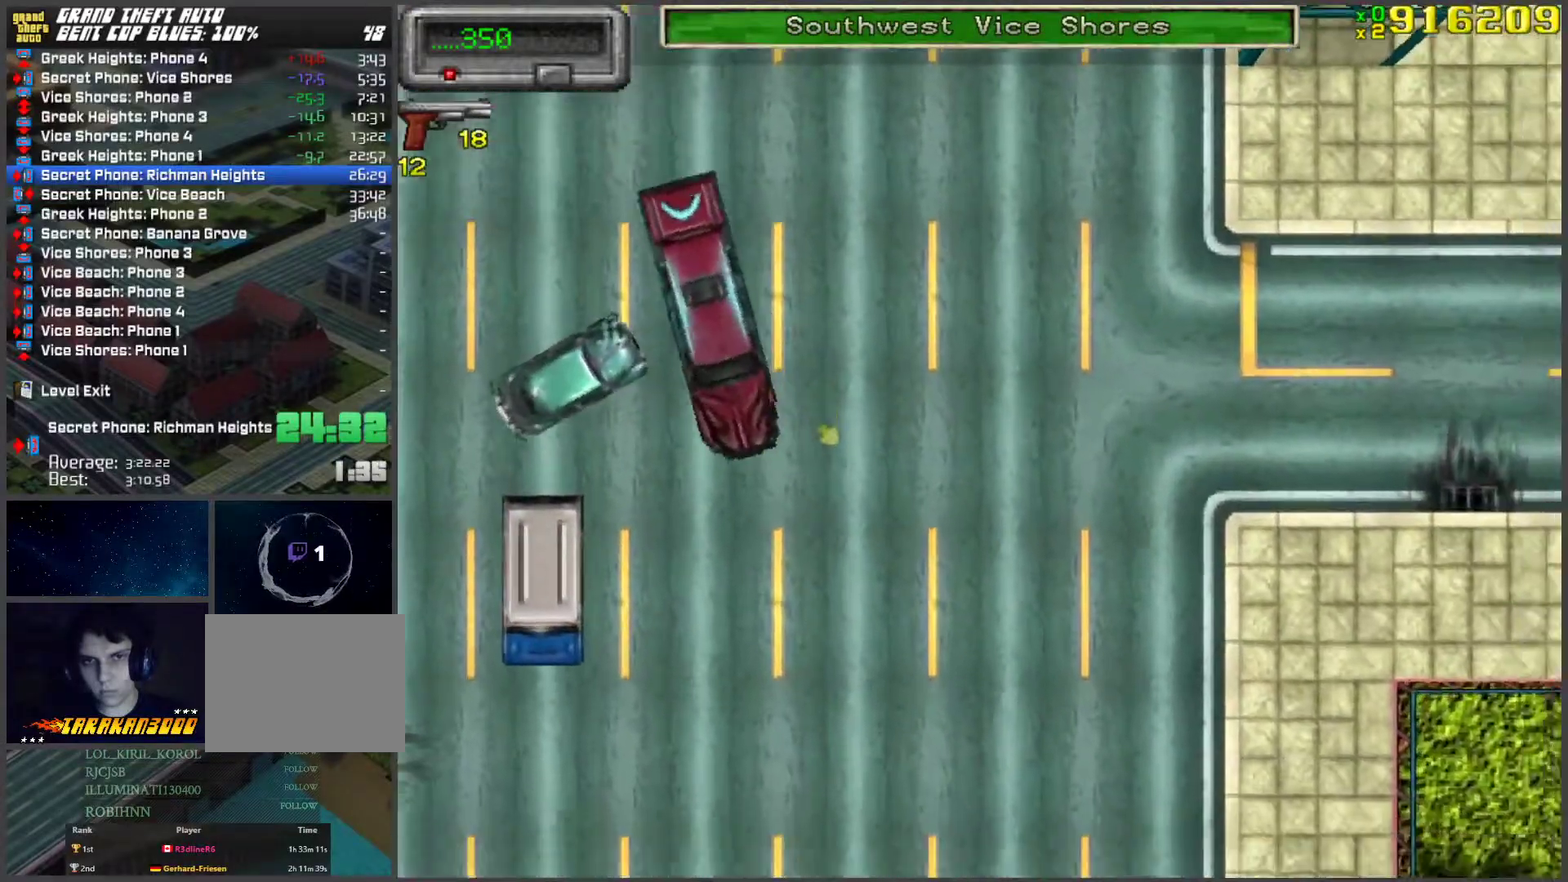
{"keys": ["w"], "events": [[134, "d", "up"], [335, "a", "down"], [419, "a", "up"]]}
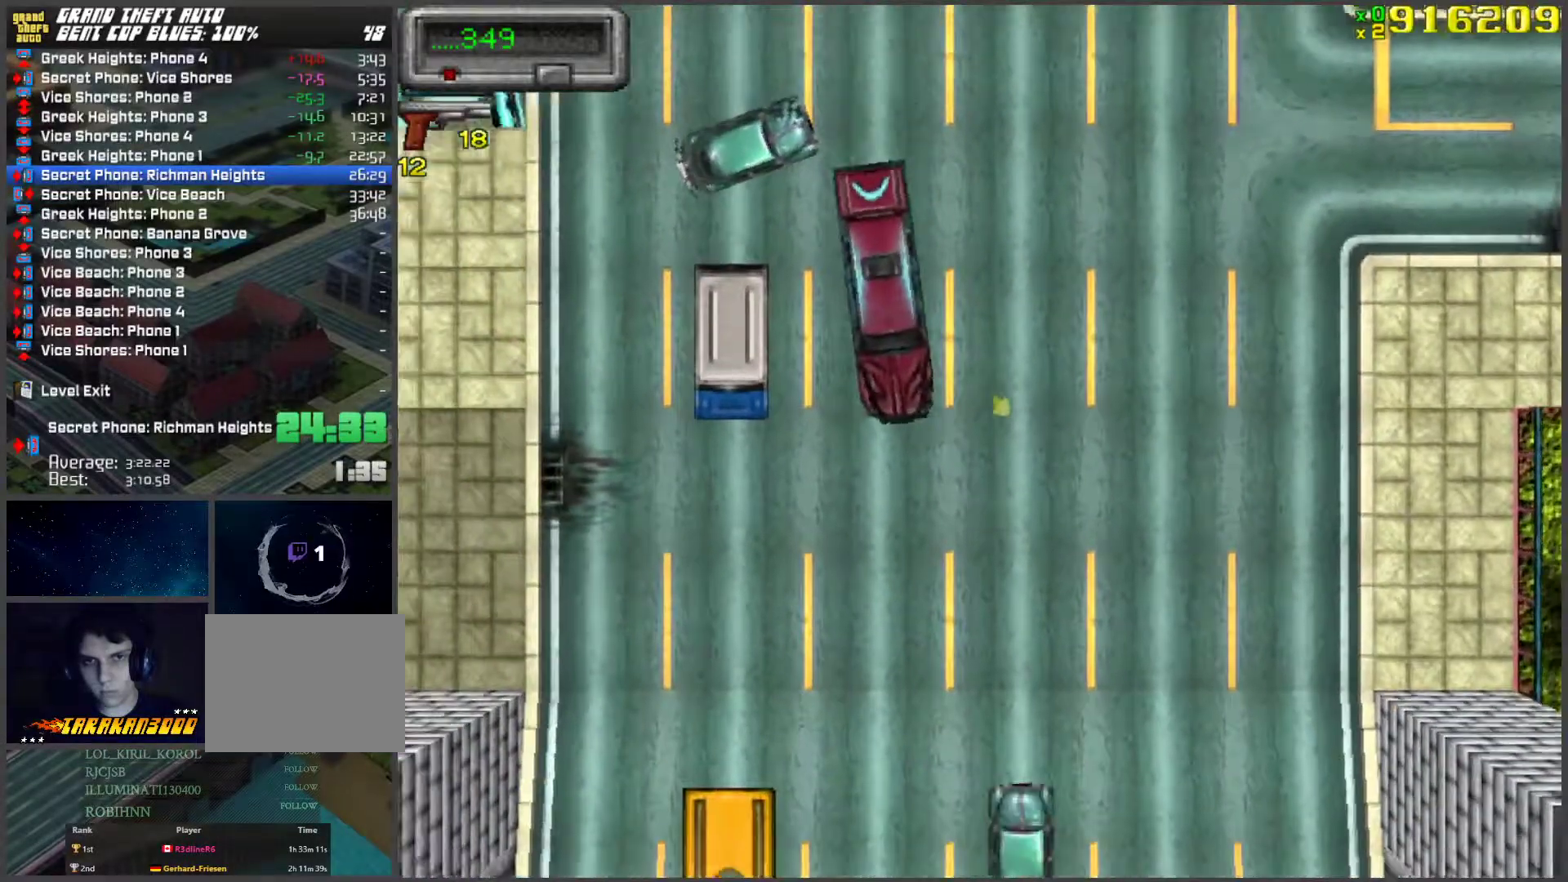
{"keys": ["w"], "events": [[201, "d", "down"], [435, "d", "up"]]}
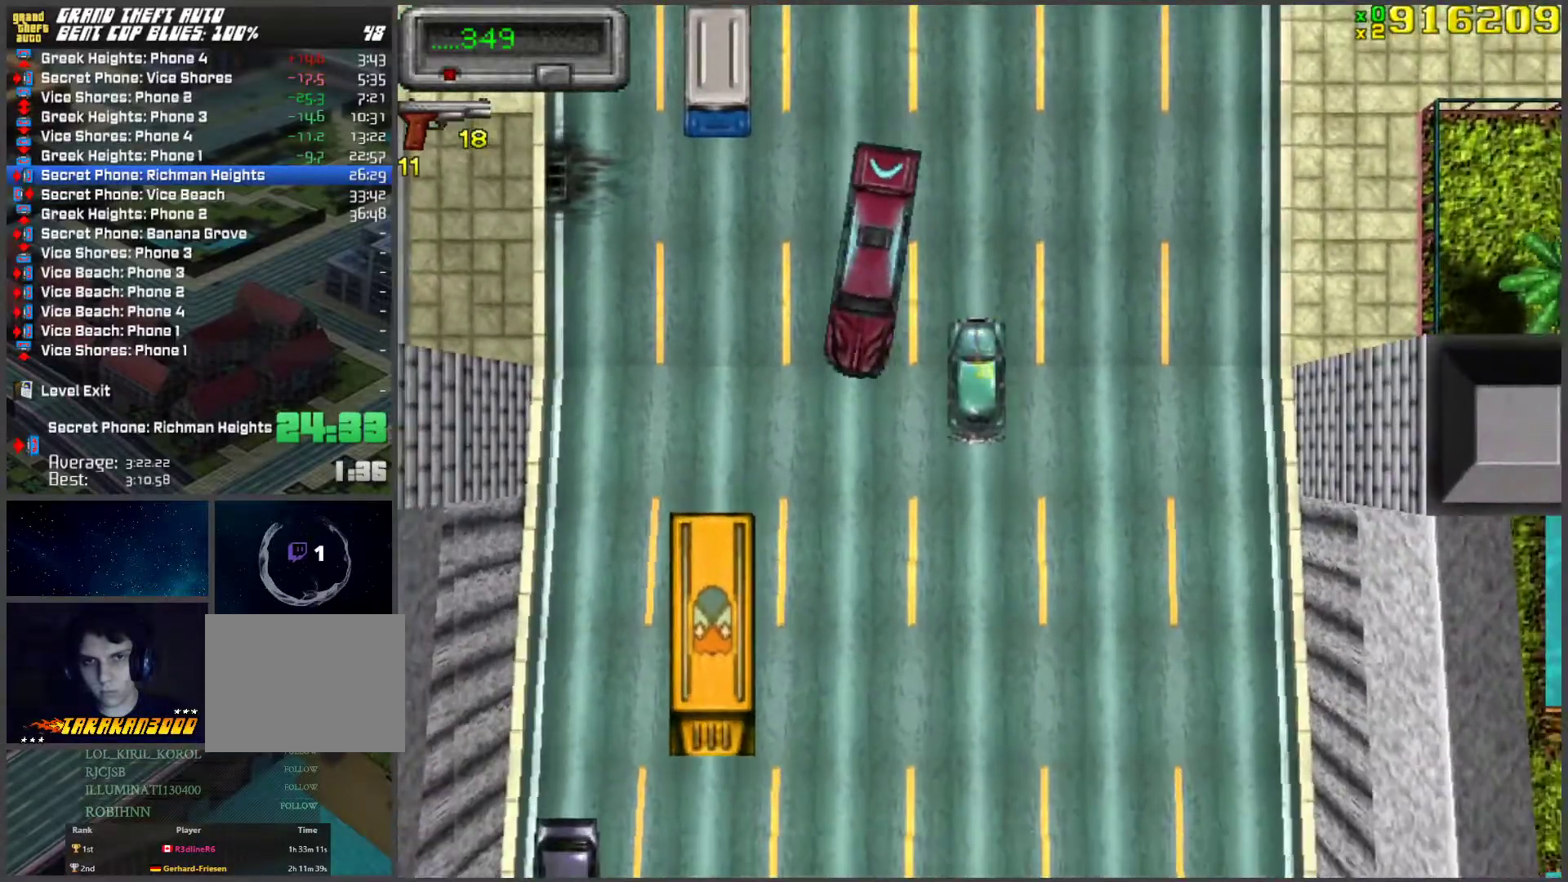
{"keys": ["w"], "events": [[67, "a", "down"], [302, "a", "up"]]}
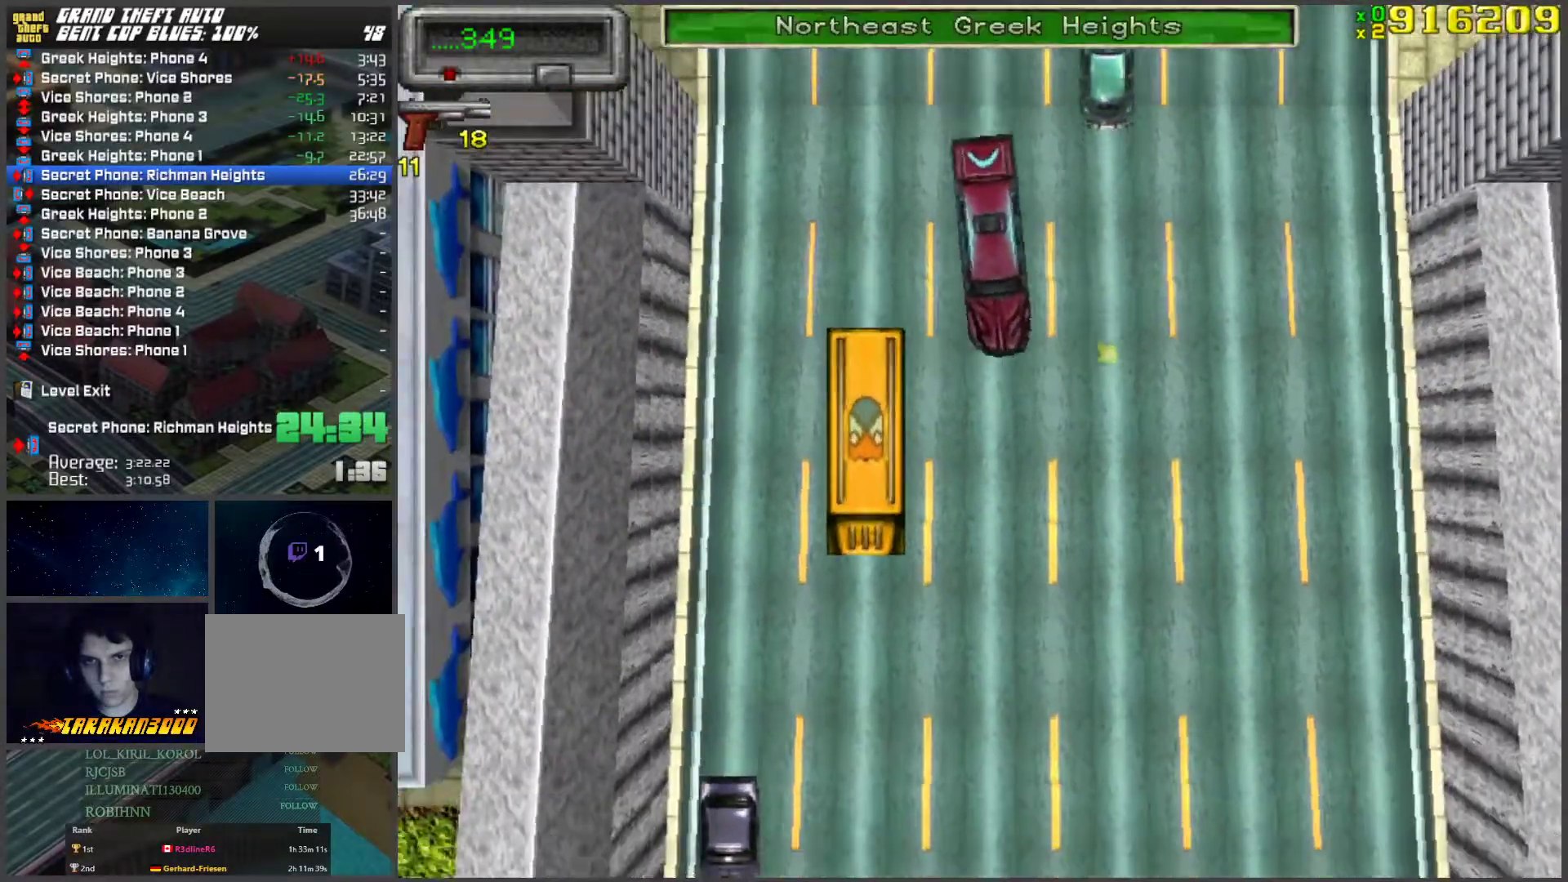
{"keys": ["w"], "events": []}
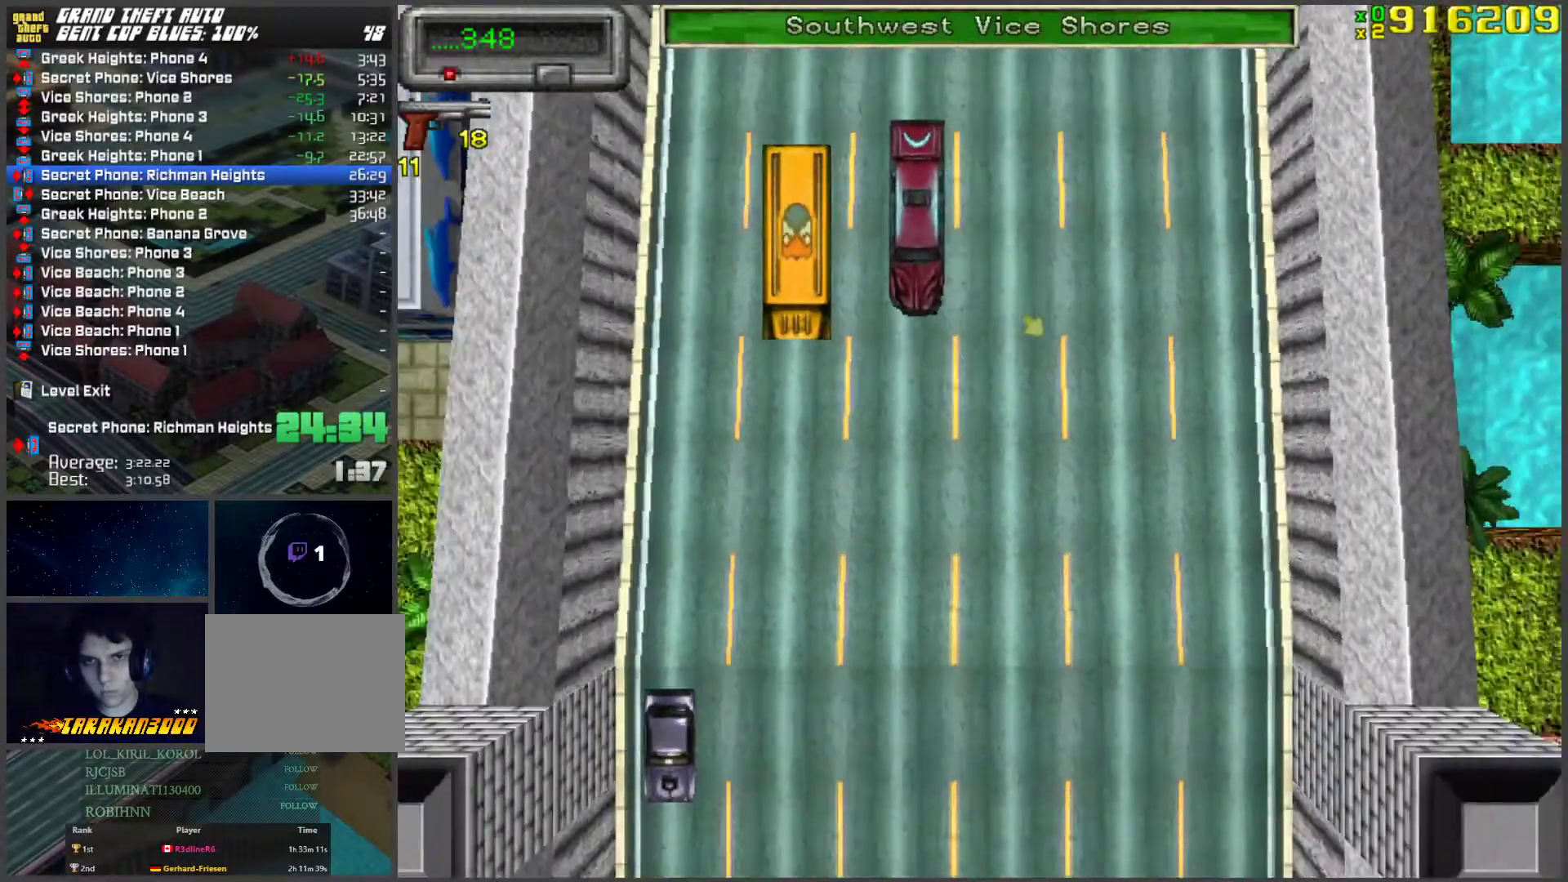
{"keys": ["w"], "events": []}
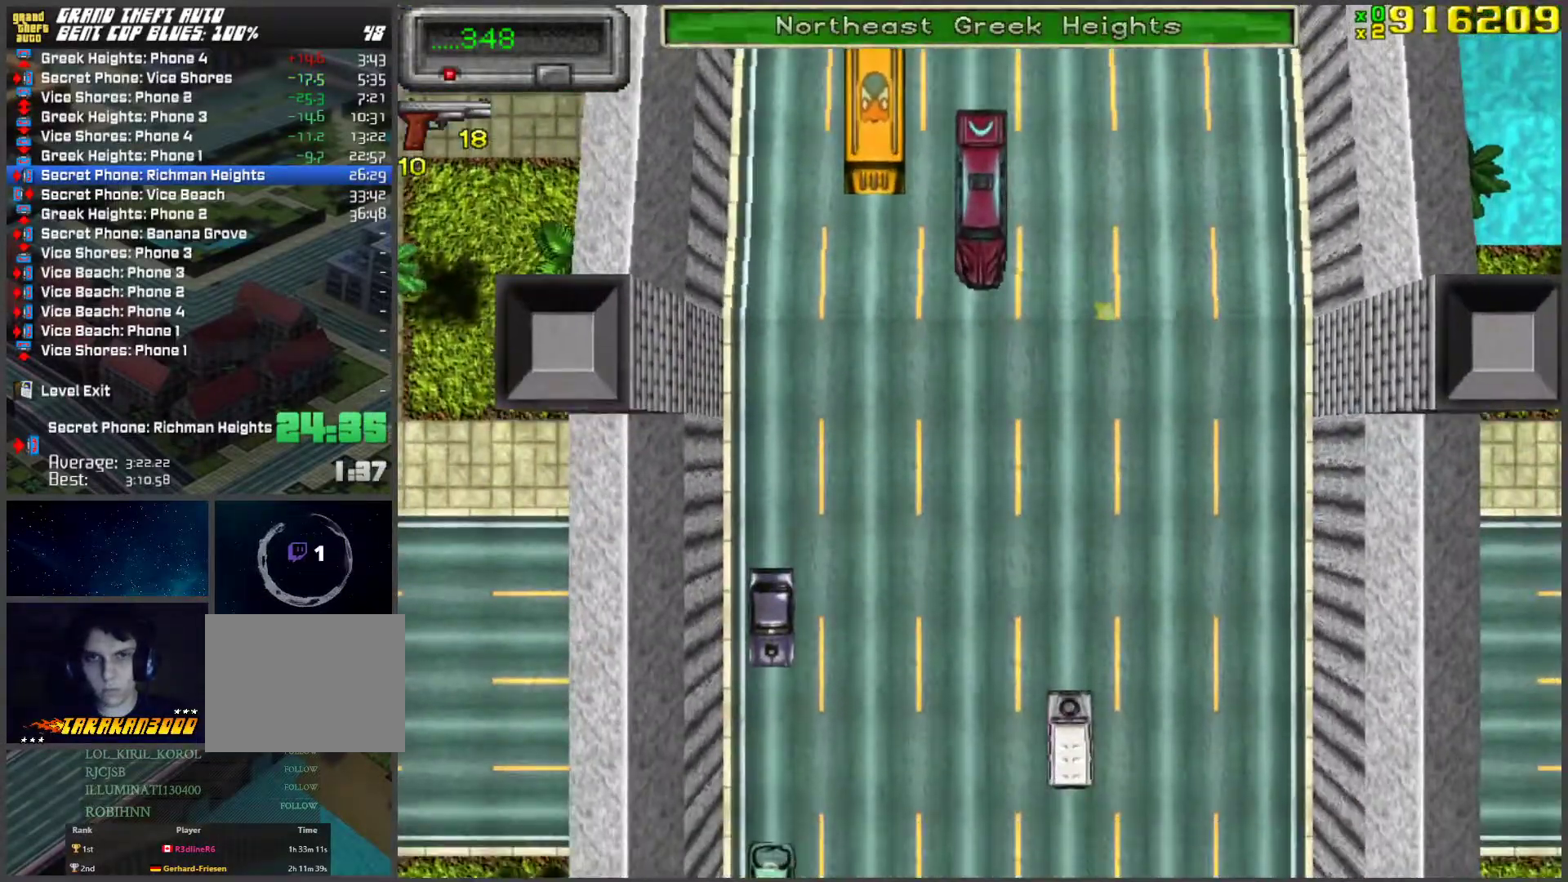
{"keys": ["w"], "events": []}
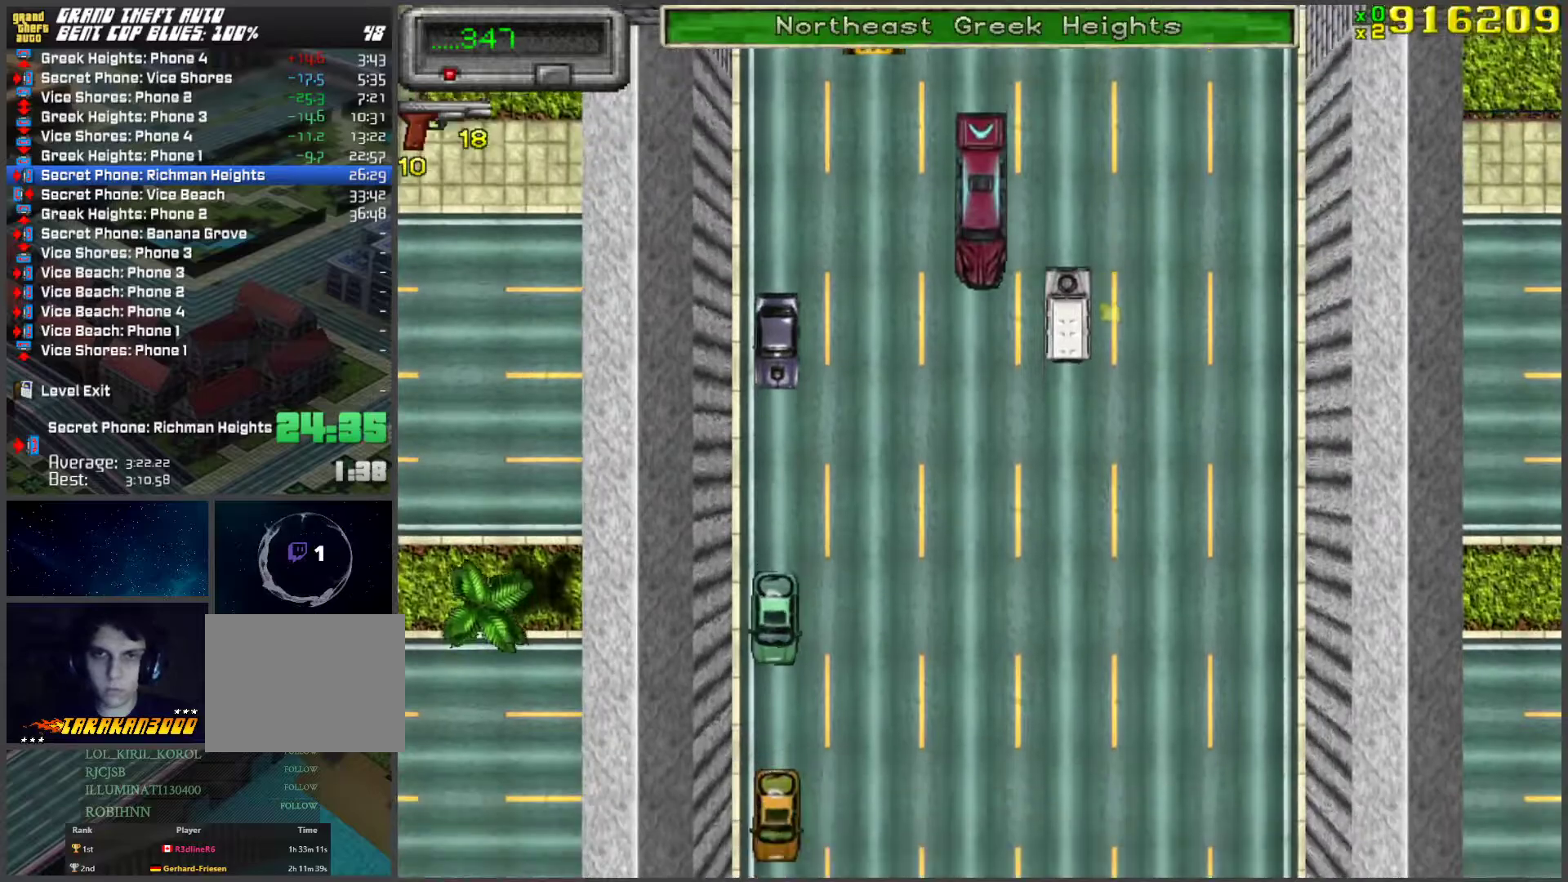
{"keys": ["w"], "events": []}
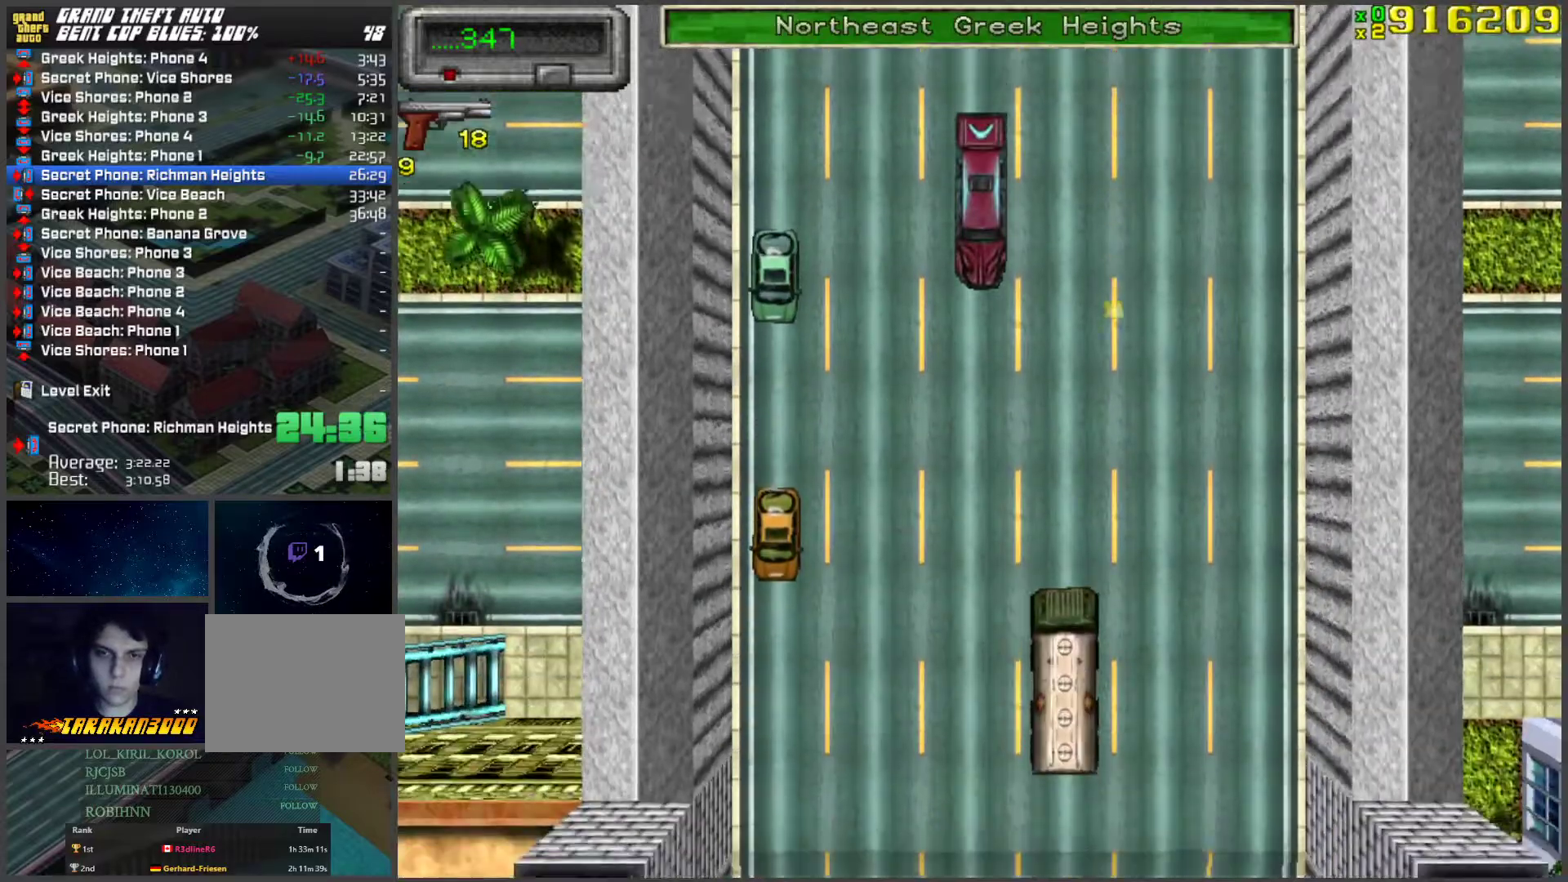
{"keys": ["w"], "events": []}
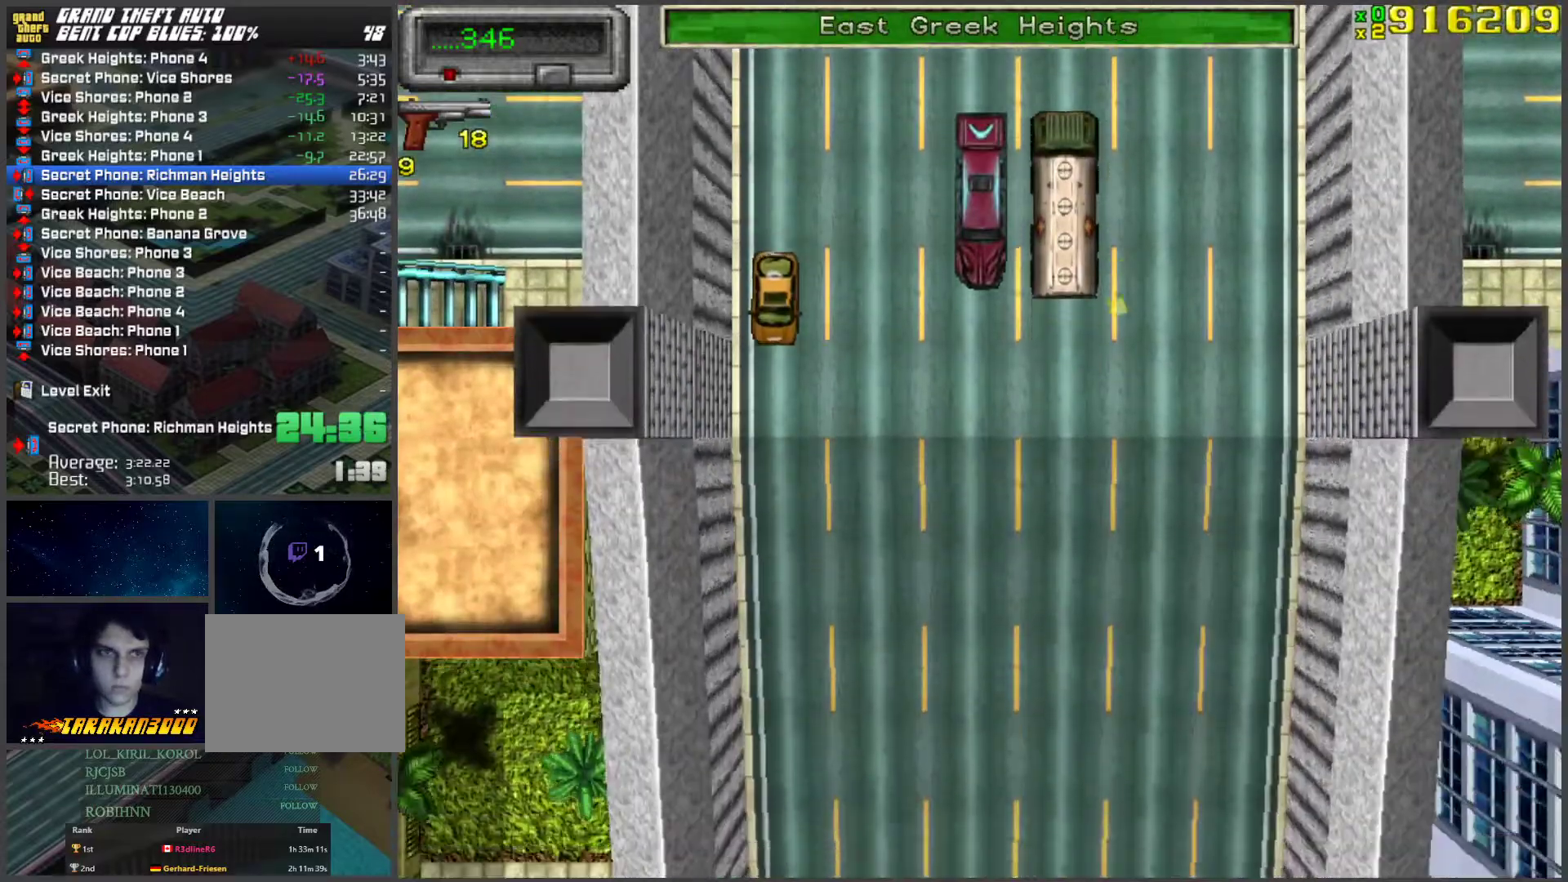
{"keys": ["w"], "events": []}
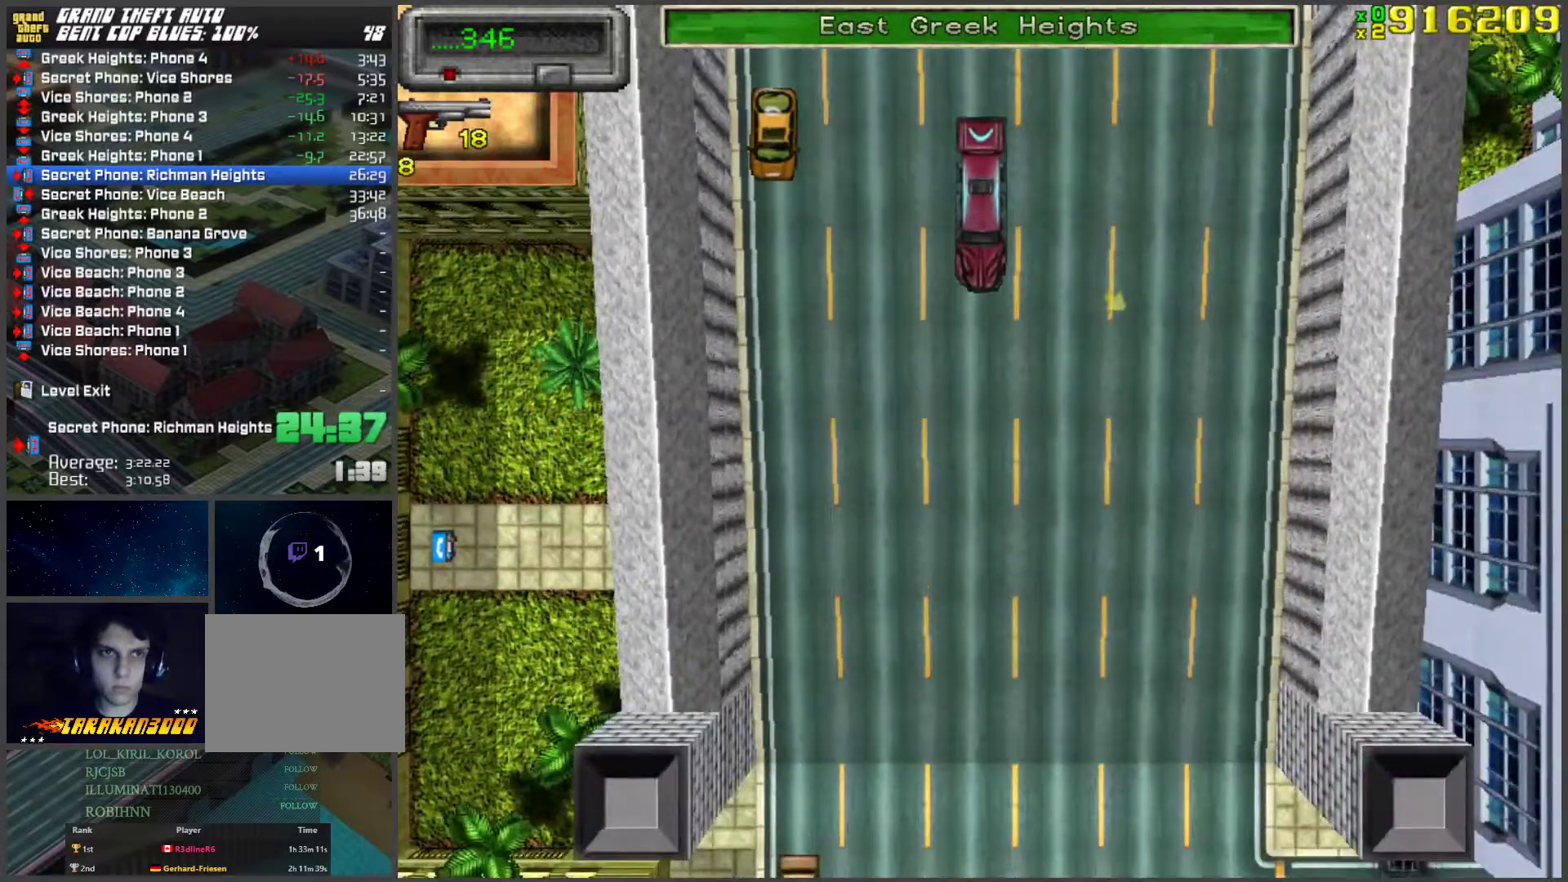
{"keys": ["w"], "events": []}
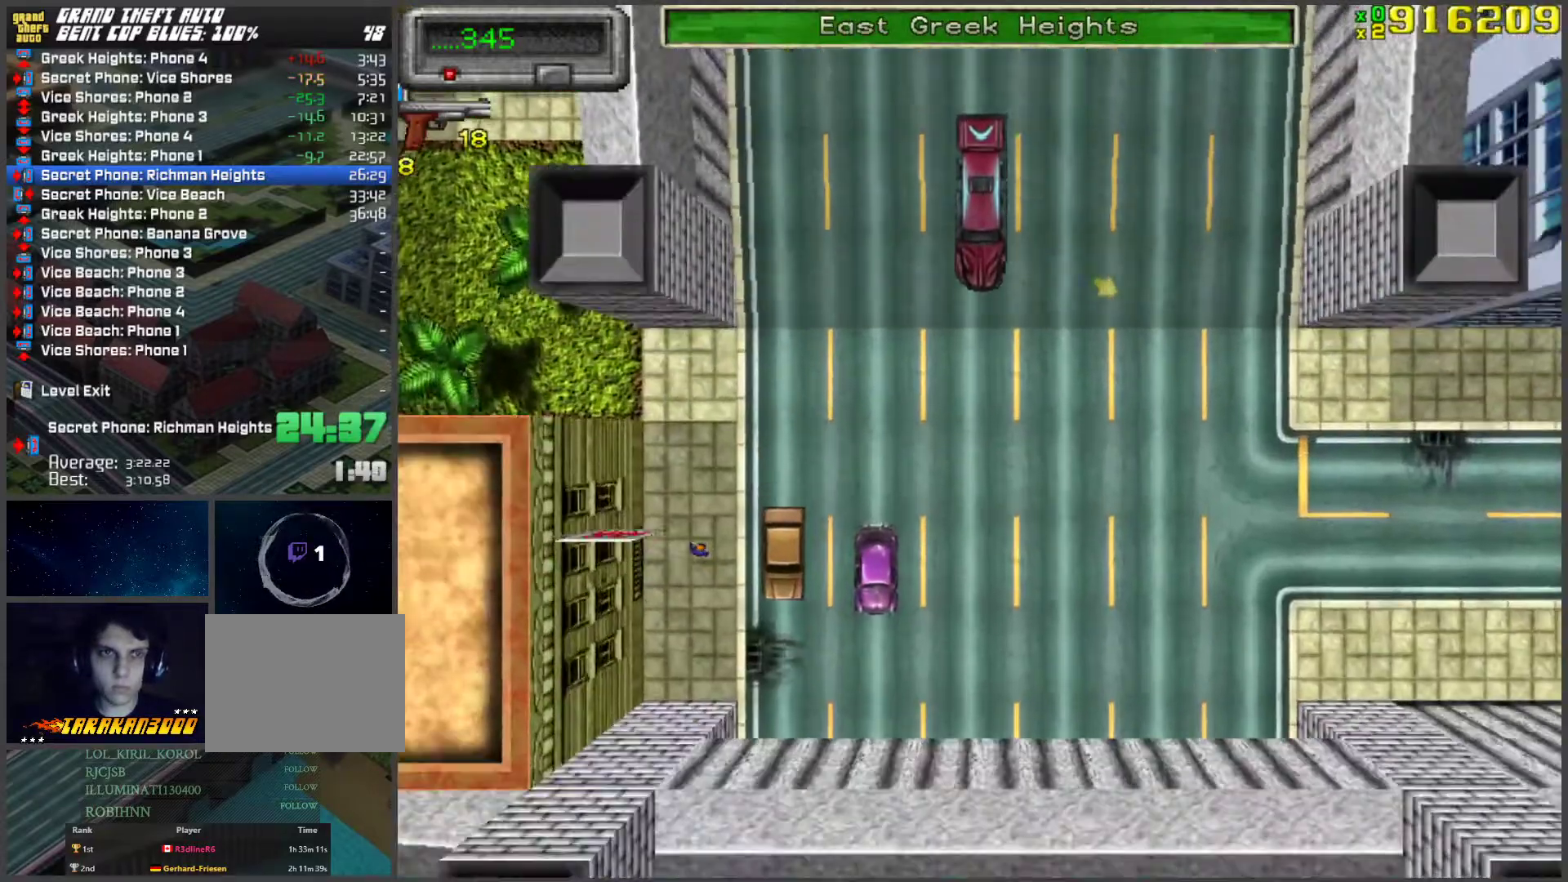
{"keys": ["w"], "events": []}
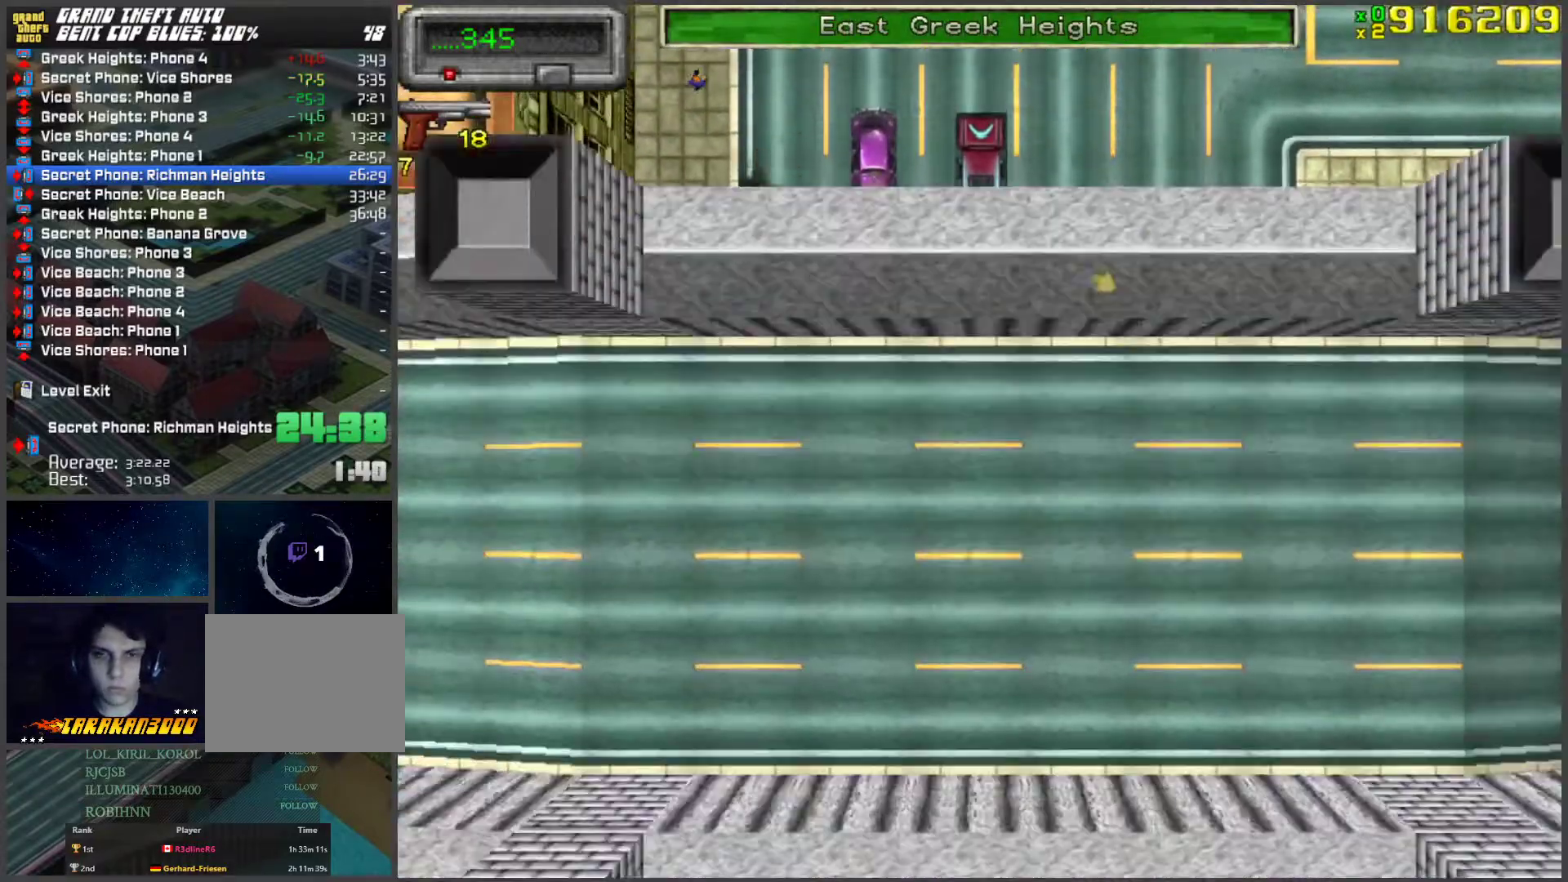
{"keys": ["w"], "events": []}
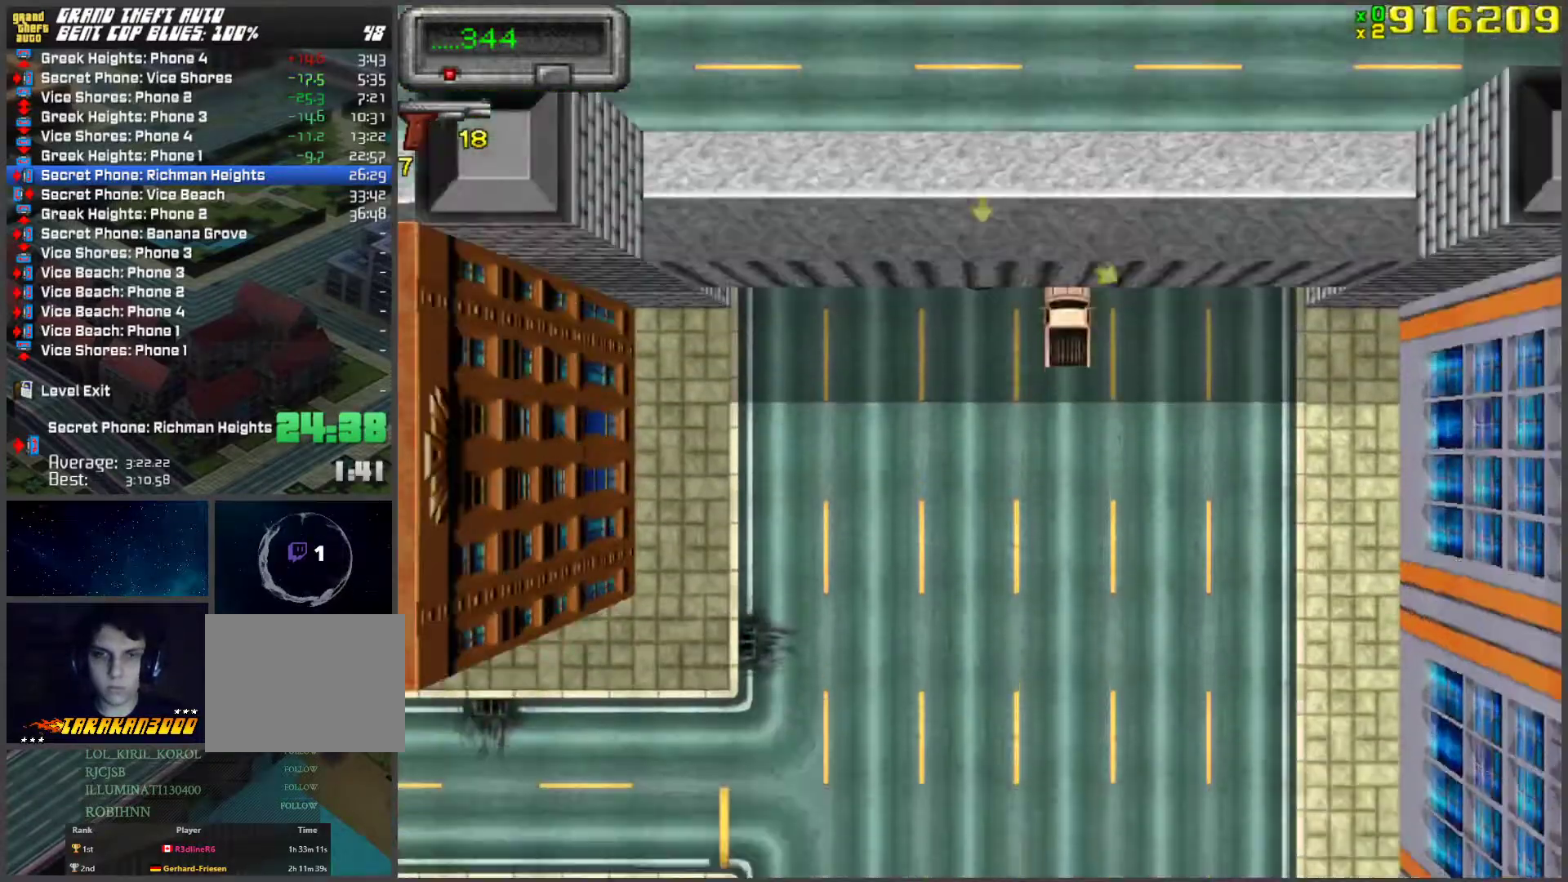
{"keys": ["w"], "events": []}
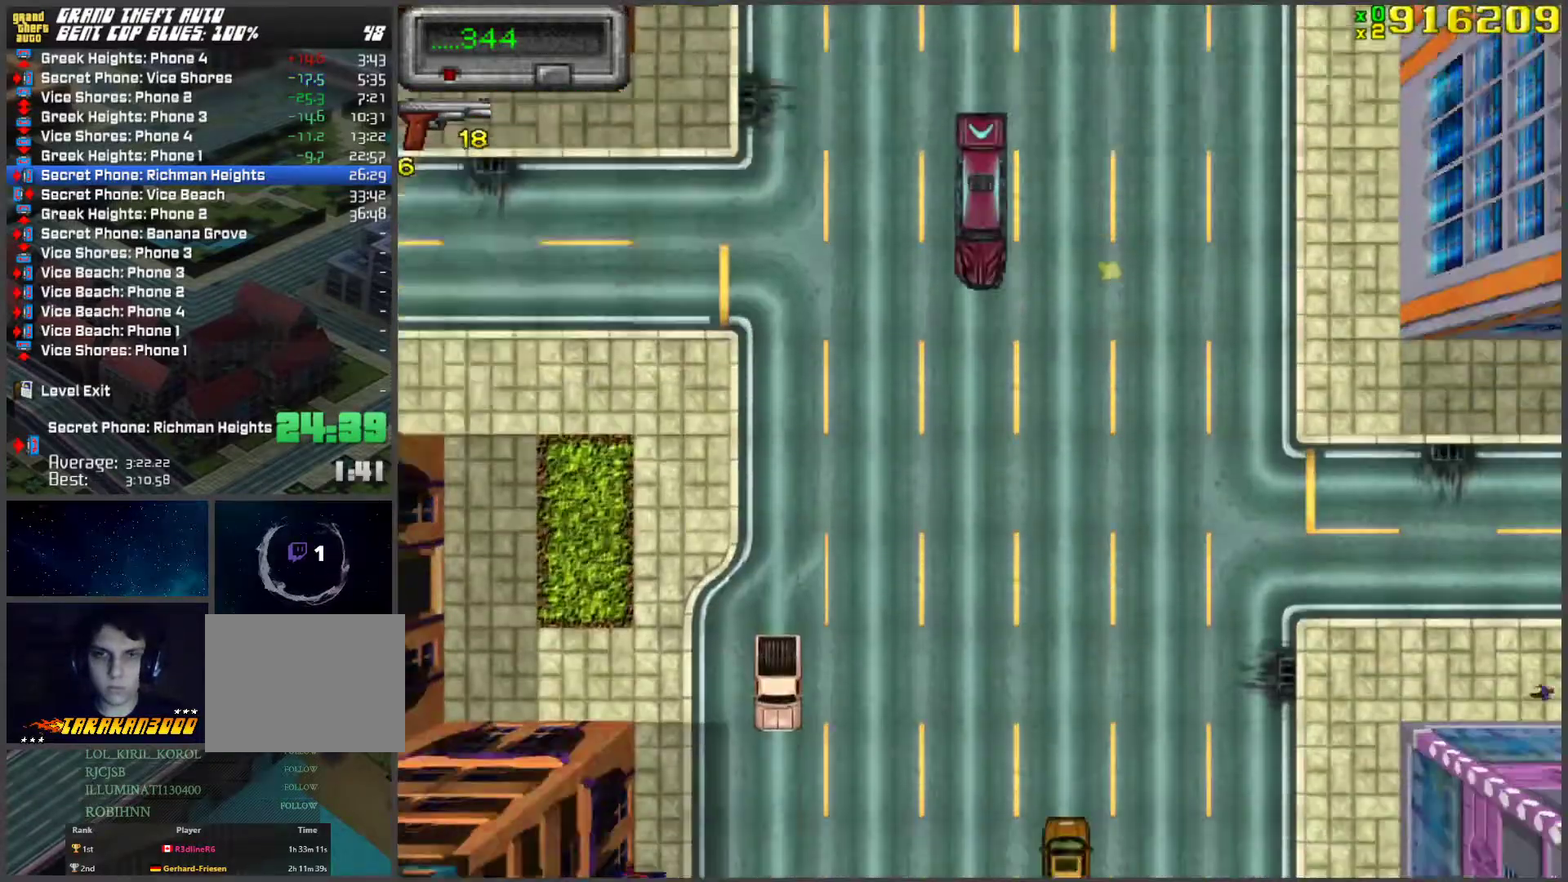
{"keys": ["w"], "events": []}
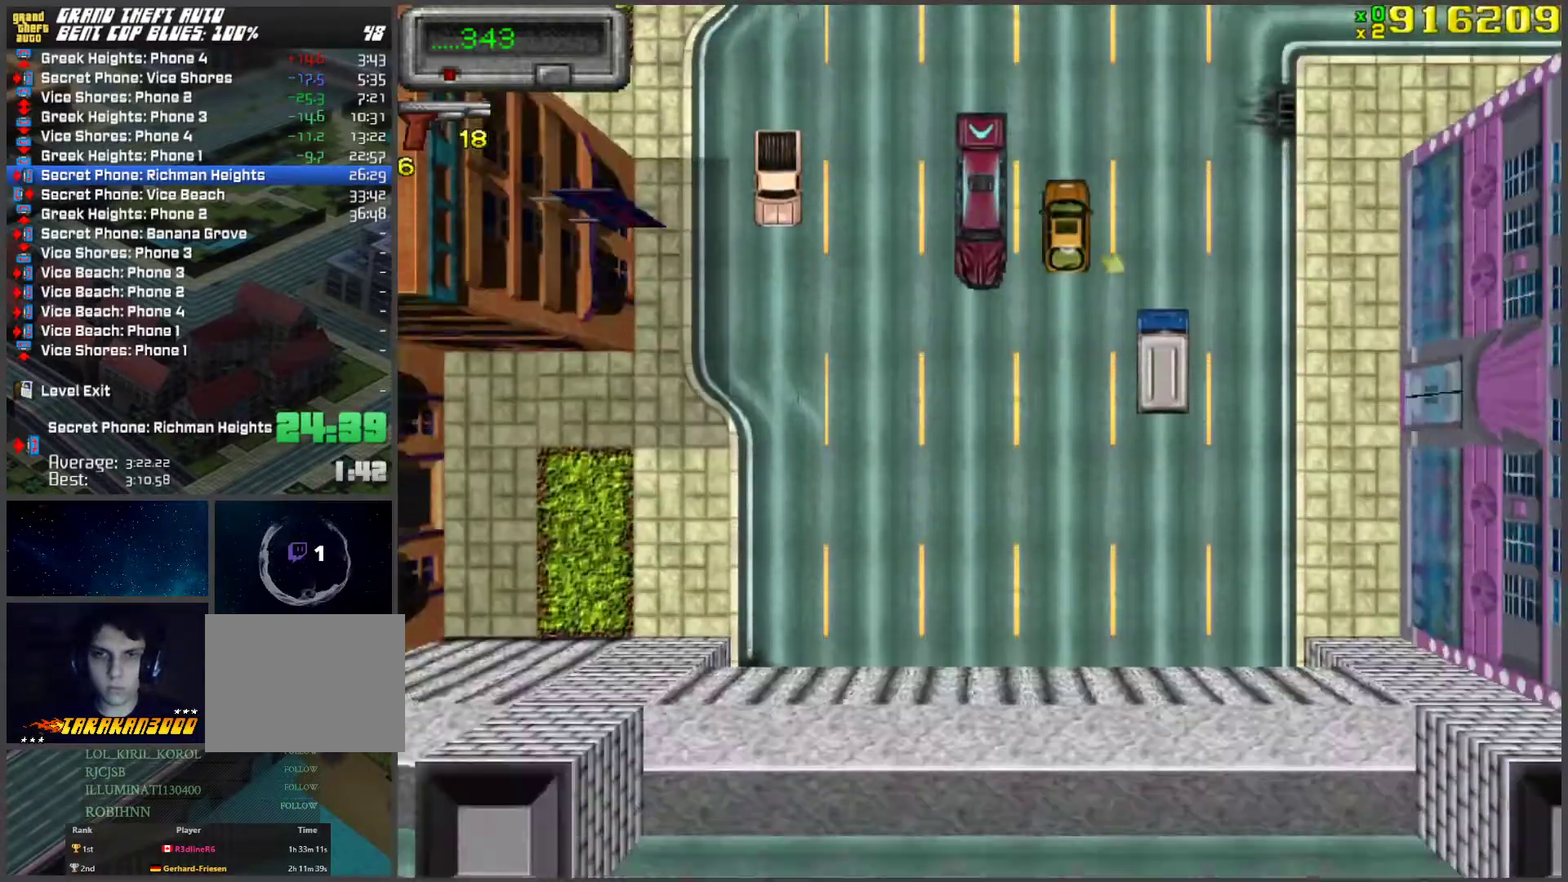
{"keys": ["w"], "events": []}
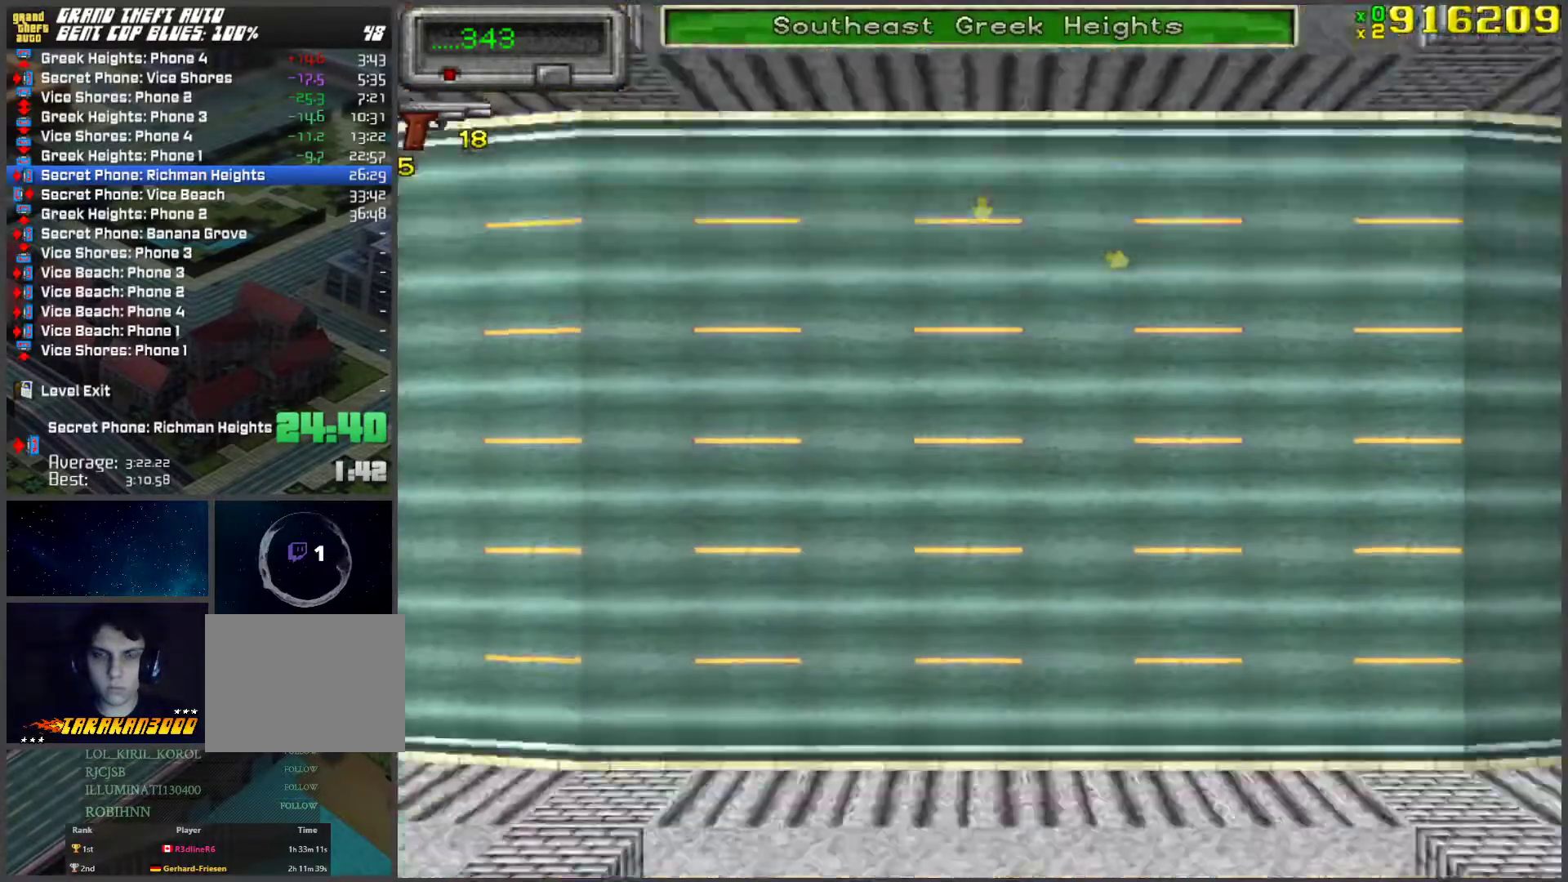
{"keys": ["w"], "events": []}